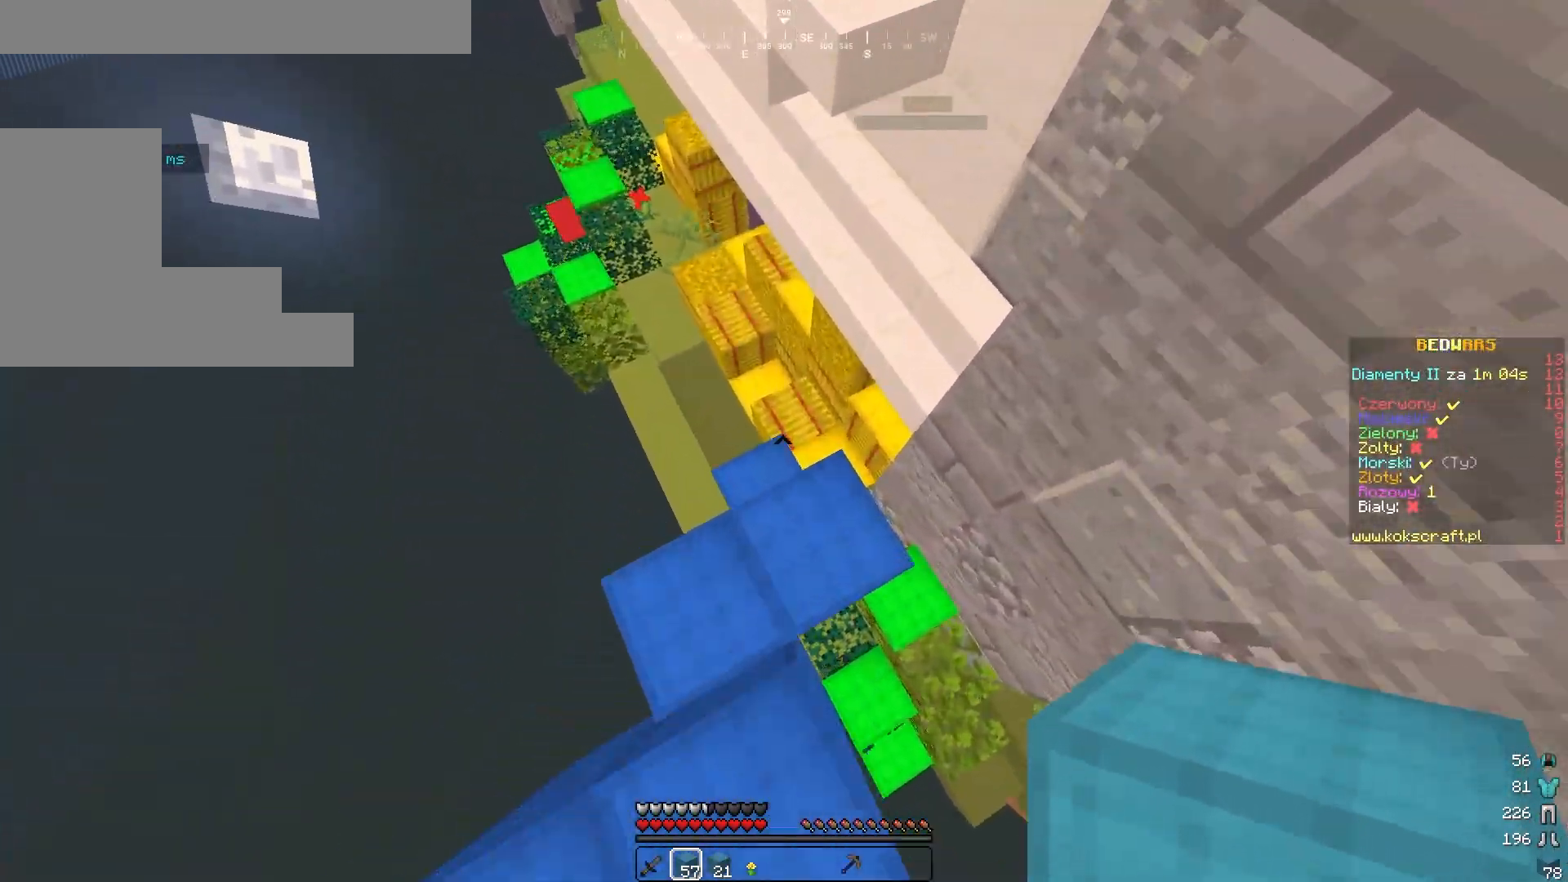
Gameplay with keyboard and mouse; each line is a JSON object with the keys and mouse buttons held at the frame after it. "events" lists presses ("down") and releases ("up") of "a", "d", "s", "w", "mouse_left" and "mouse_right" between this image and that frame as [ms after this image, input, new state], when the widget could be followed in between. "mouse_left", "mouse_right" = the "left", "right" buttons of the "mouse" list. No other keys are recorded. Fast repeated clicks can show as one long hold. Mouse movement is not recorded.
{"keys": ["w"], "mouse": [], "events": [[50, "d", "down"], [200, "d", "up"]]}
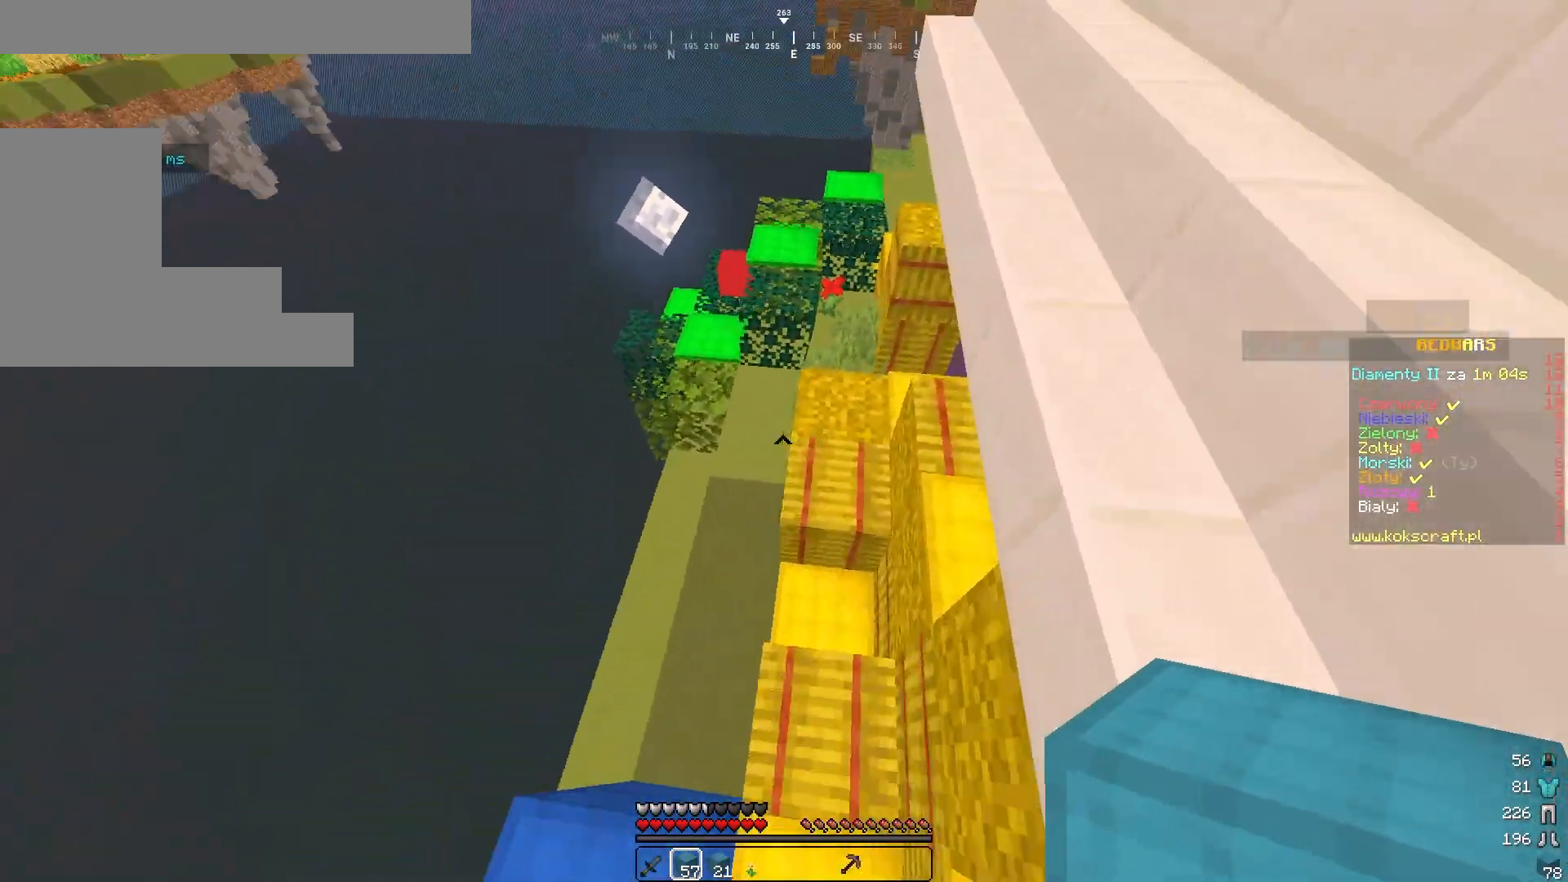
{"keys": ["d", "w"], "mouse": [], "events": [[450, "d", "down"]]}
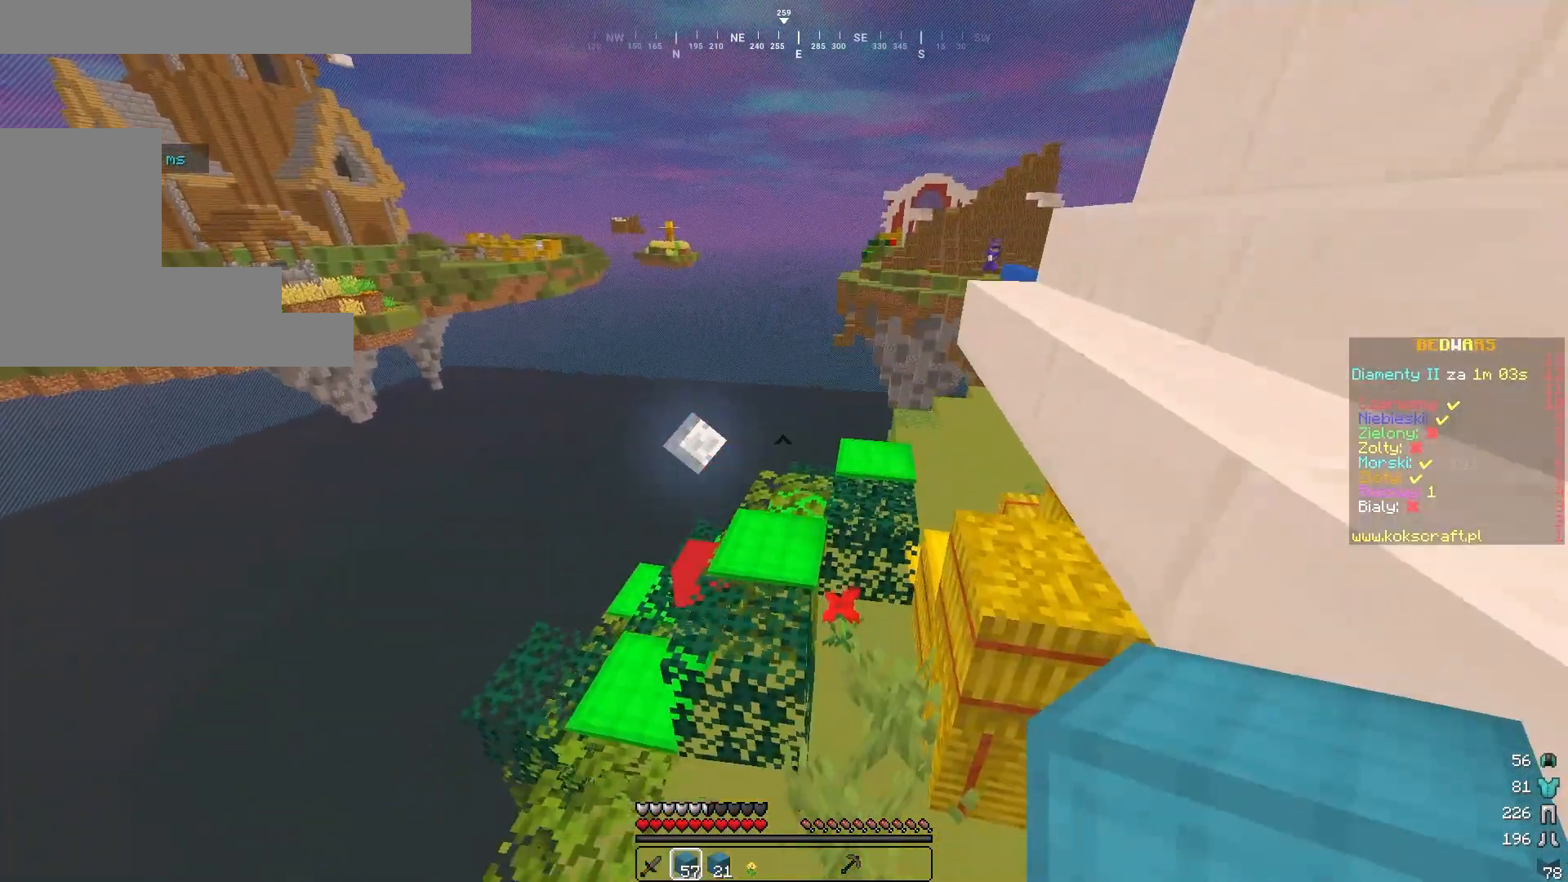
{"keys": ["w"], "mouse": [], "events": [[117, "d", "up"]]}
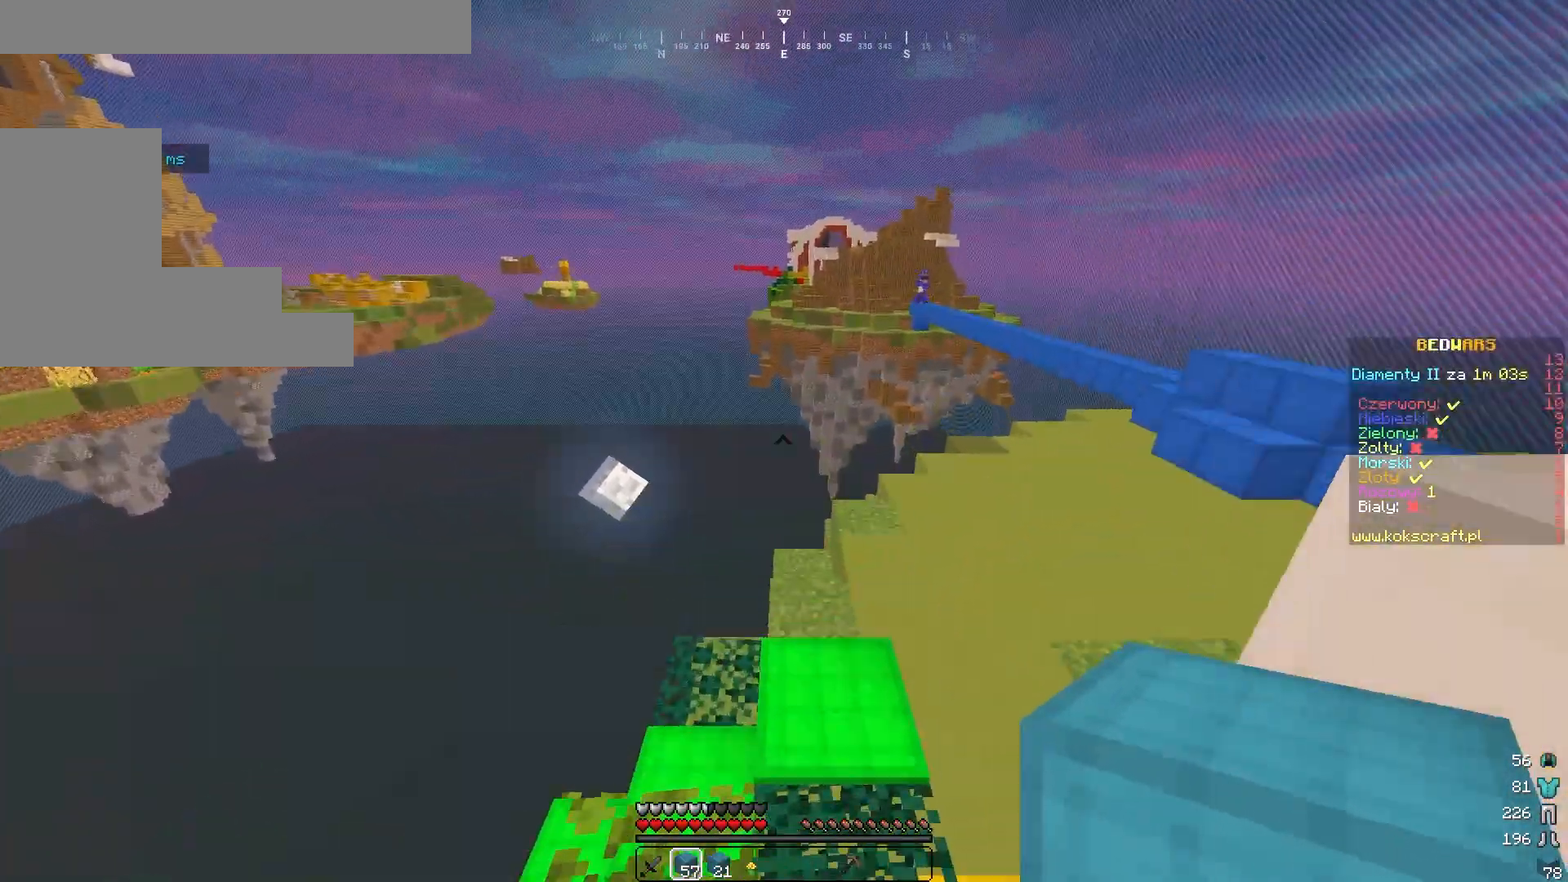
{"keys": ["d", "w"], "mouse": [], "events": [[50, "d", "down"]]}
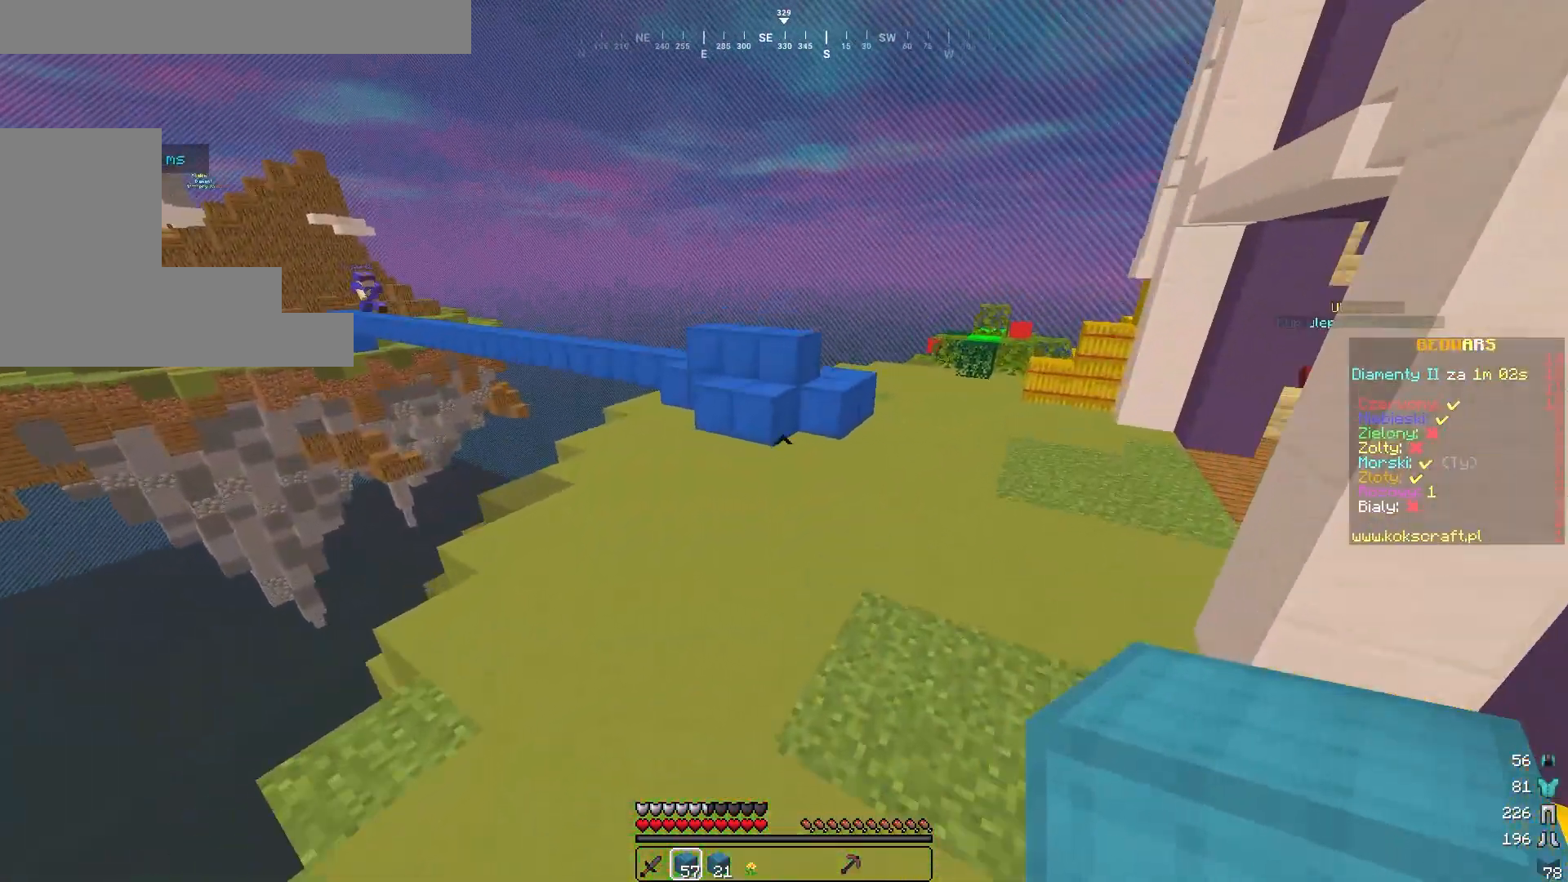
{"keys": ["w"], "mouse": [], "events": [[150, "d", "up"]]}
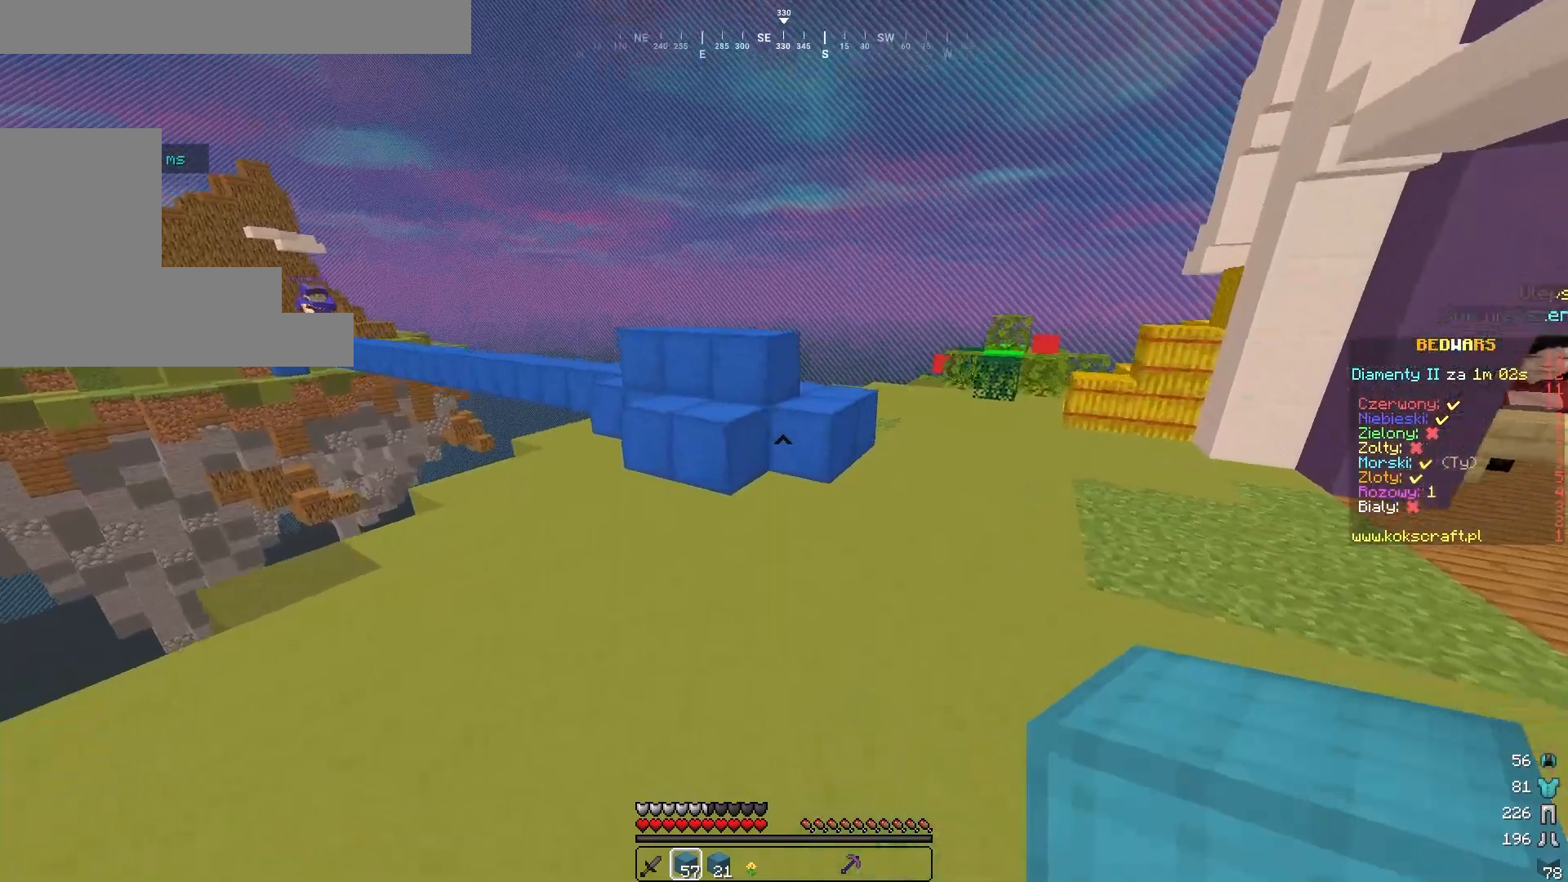
{"keys": ["d", "w"], "mouse": ["left"], "events": [[250, "mouse_left", "down"], [317, "d", "down"]]}
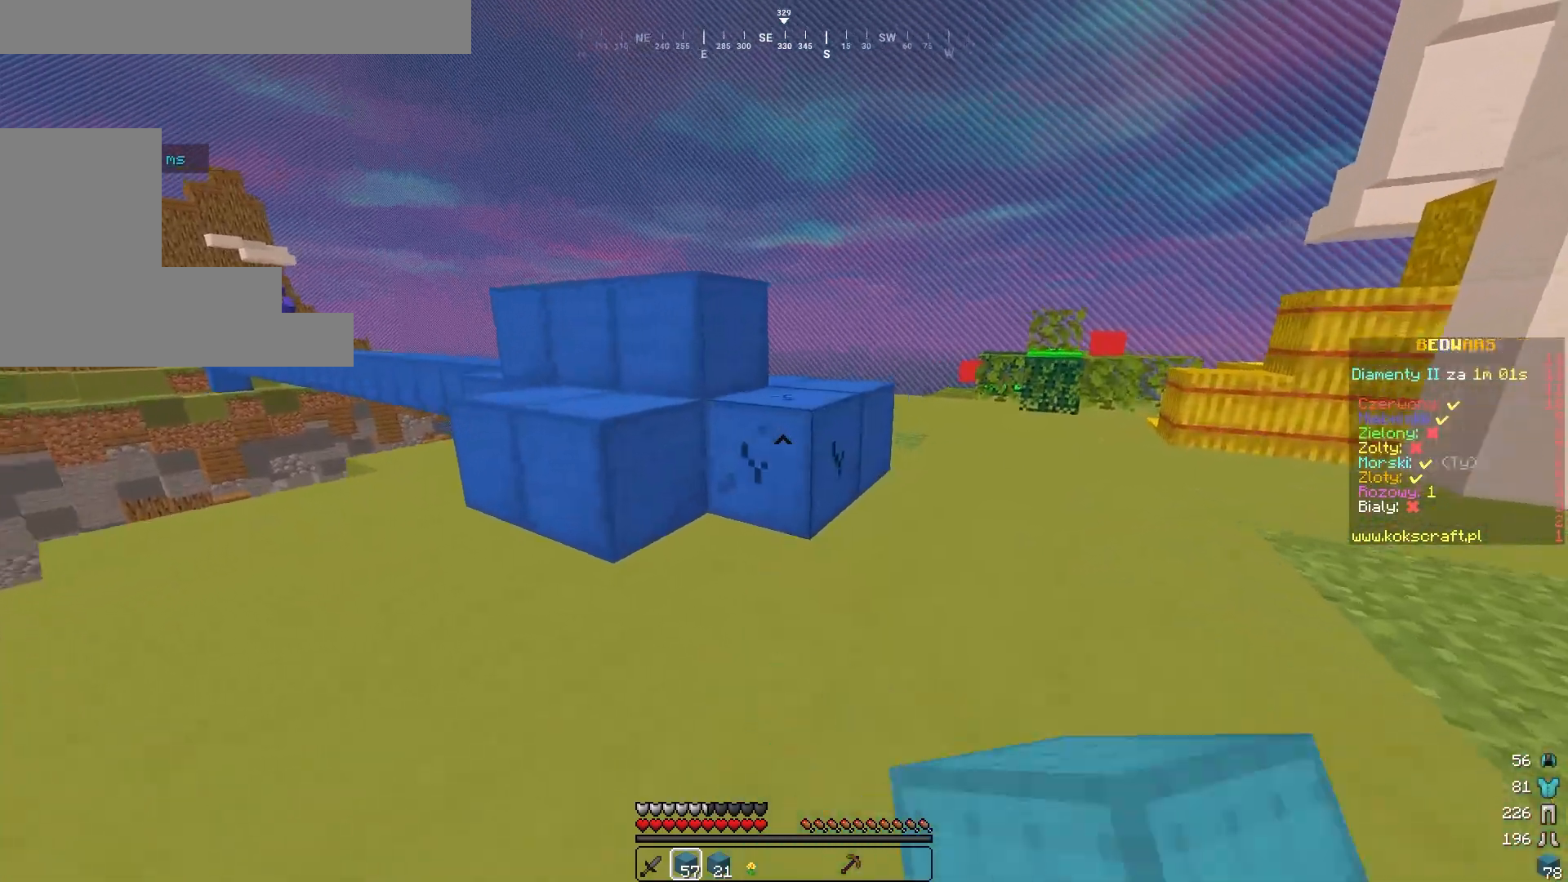
{"keys": ["d", "w"], "mouse": ["left"], "events": []}
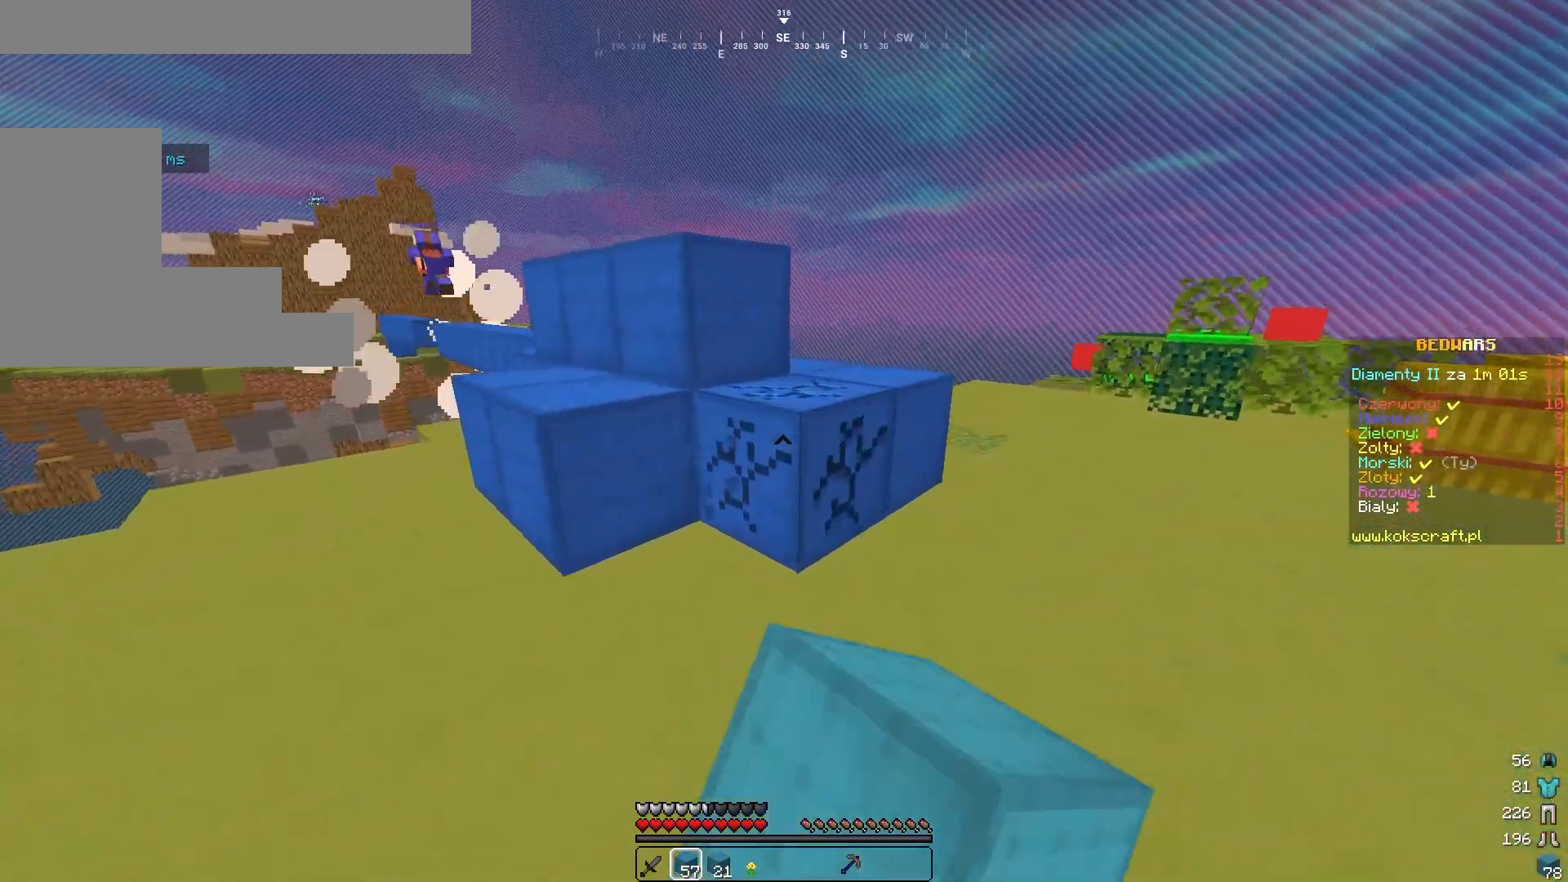
{"keys": [], "mouse": ["left"], "events": [[233, "w", "up"], [433, "d", "up"]]}
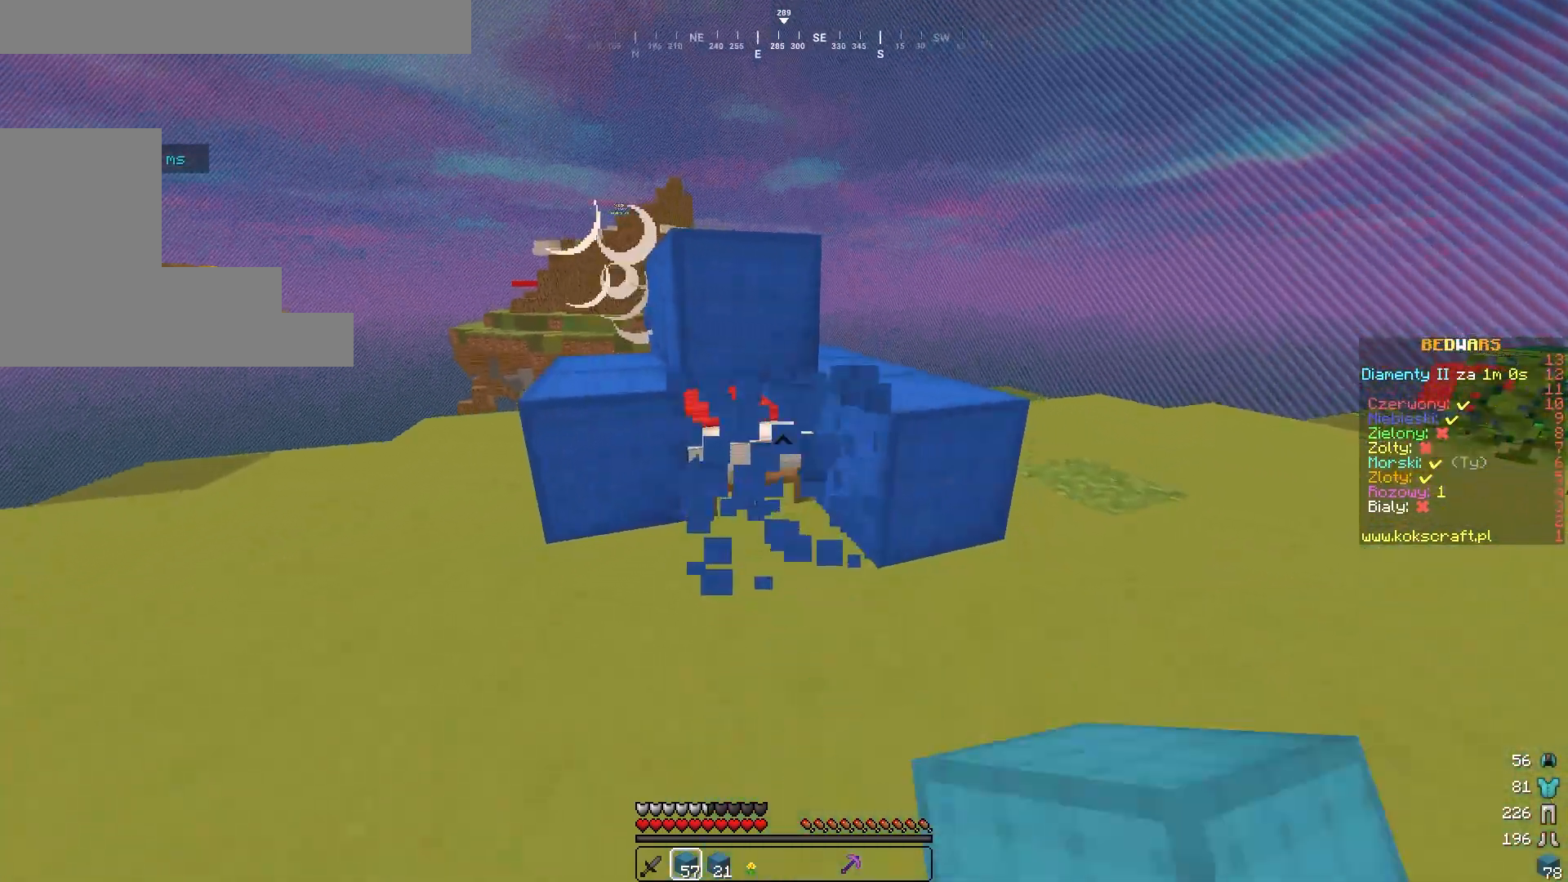
{"keys": [], "mouse": ["left"], "events": [[33, "a", "down"], [50, "w", "down"], [283, "a", "up"], [283, "w", "up"]]}
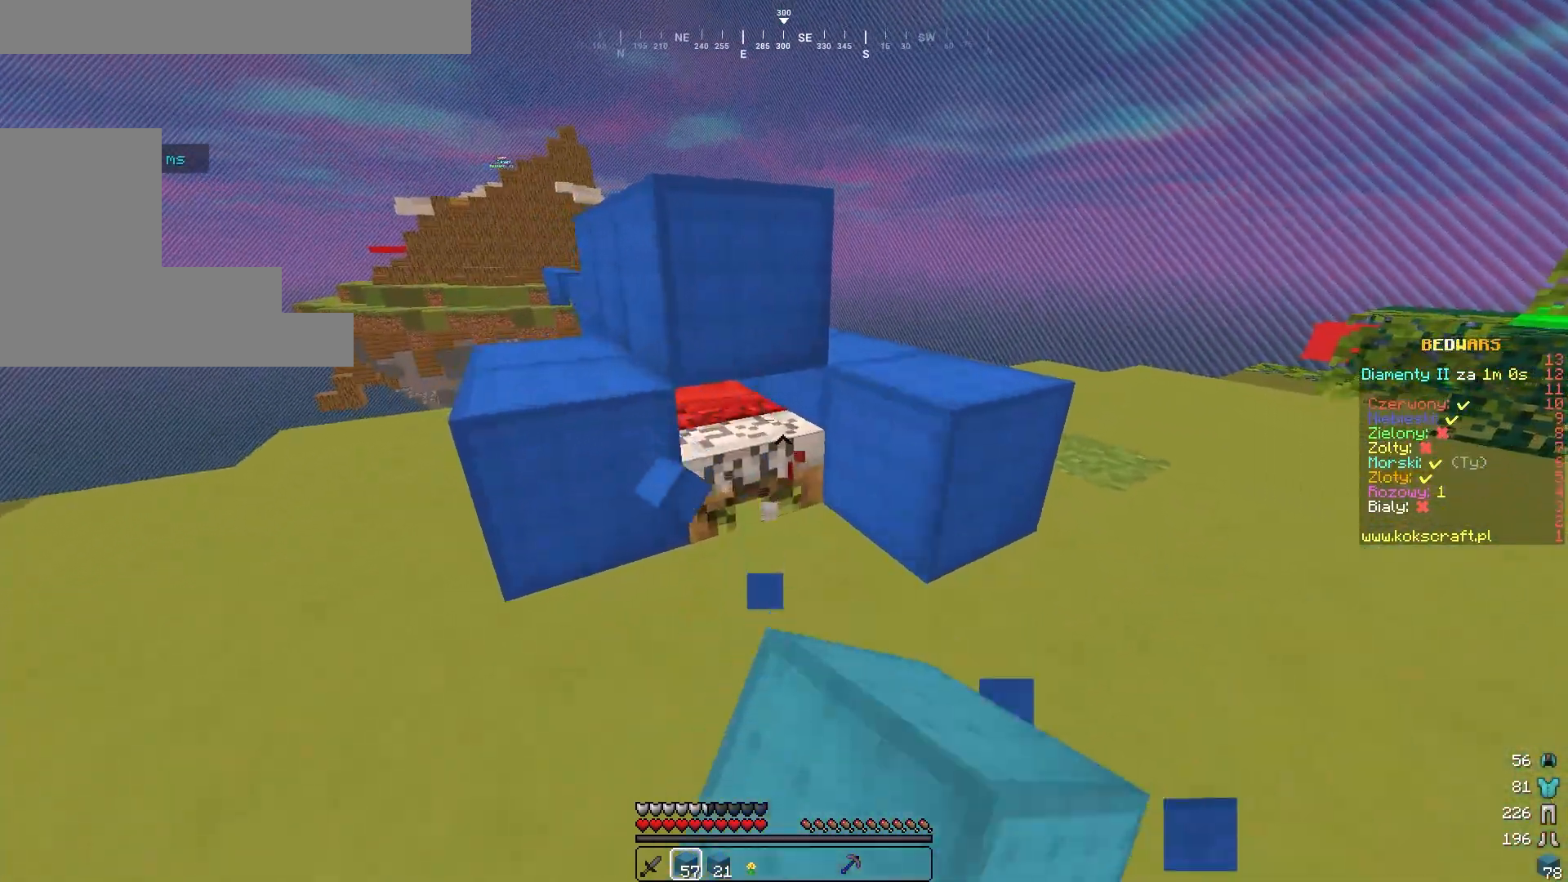
{"keys": ["a", "s"], "mouse": [], "events": [[200, "s", "down"], [217, "a", "down"], [250, "mouse_left", "up"]]}
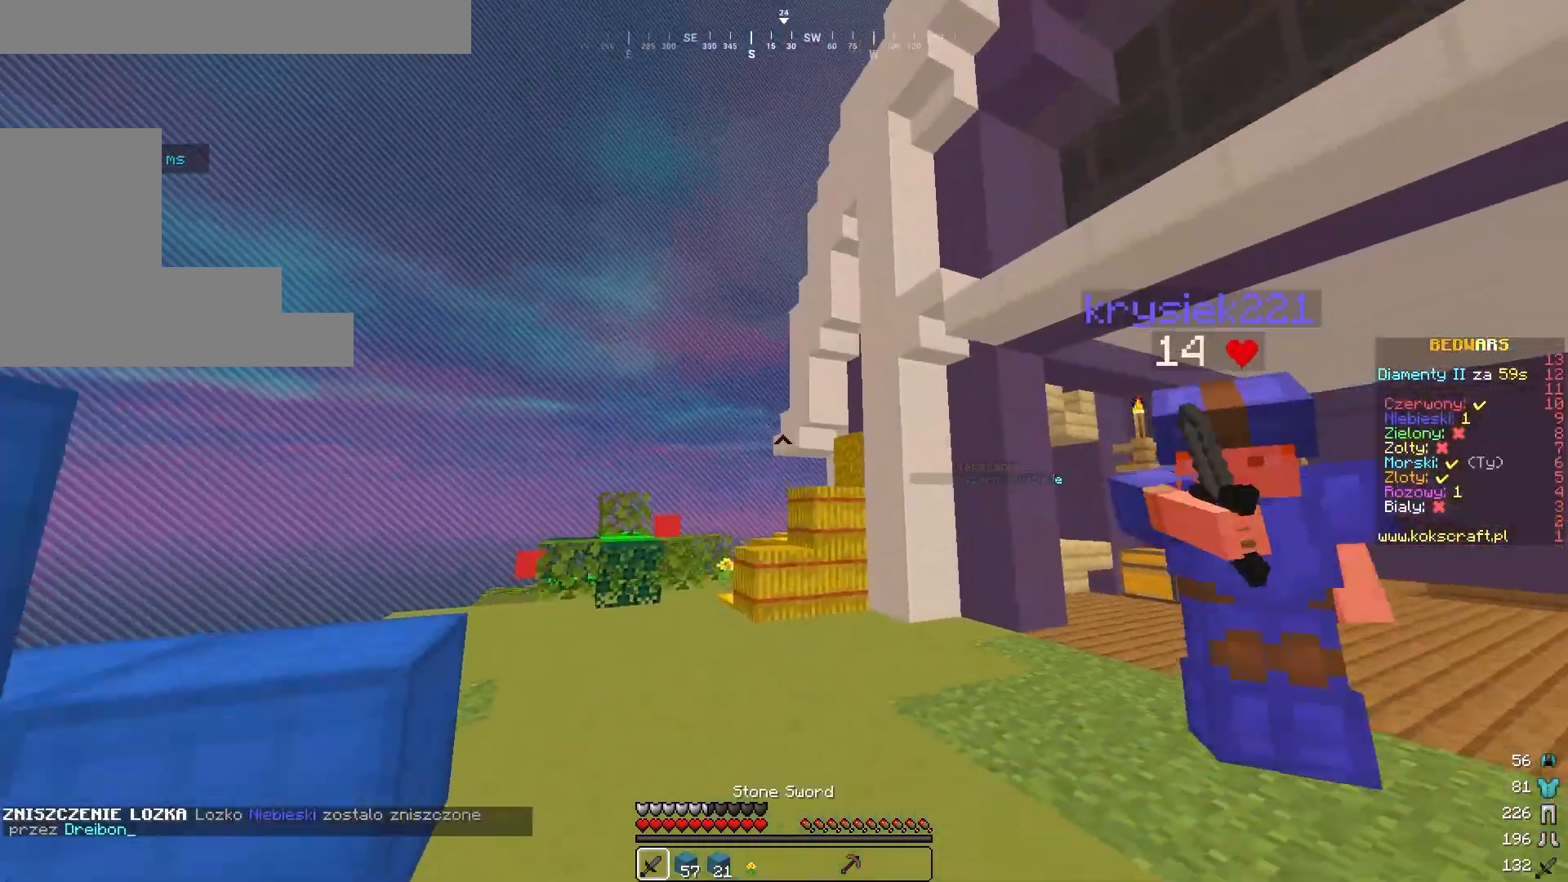
{"keys": ["w"], "mouse": ["left"]}
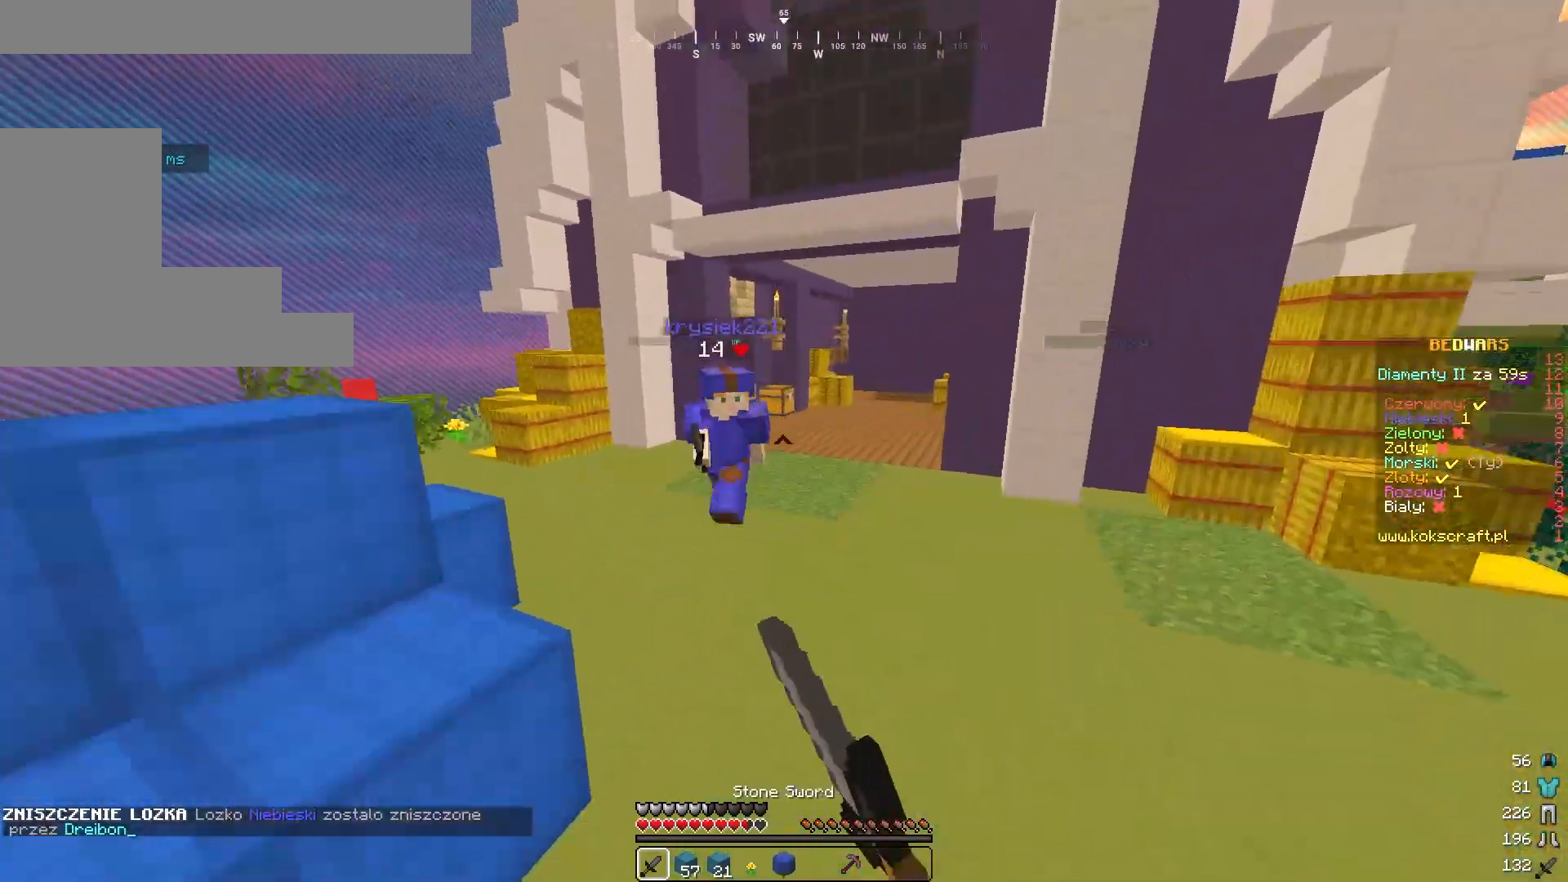
{"keys": ["w"], "mouse": ["left"], "events": []}
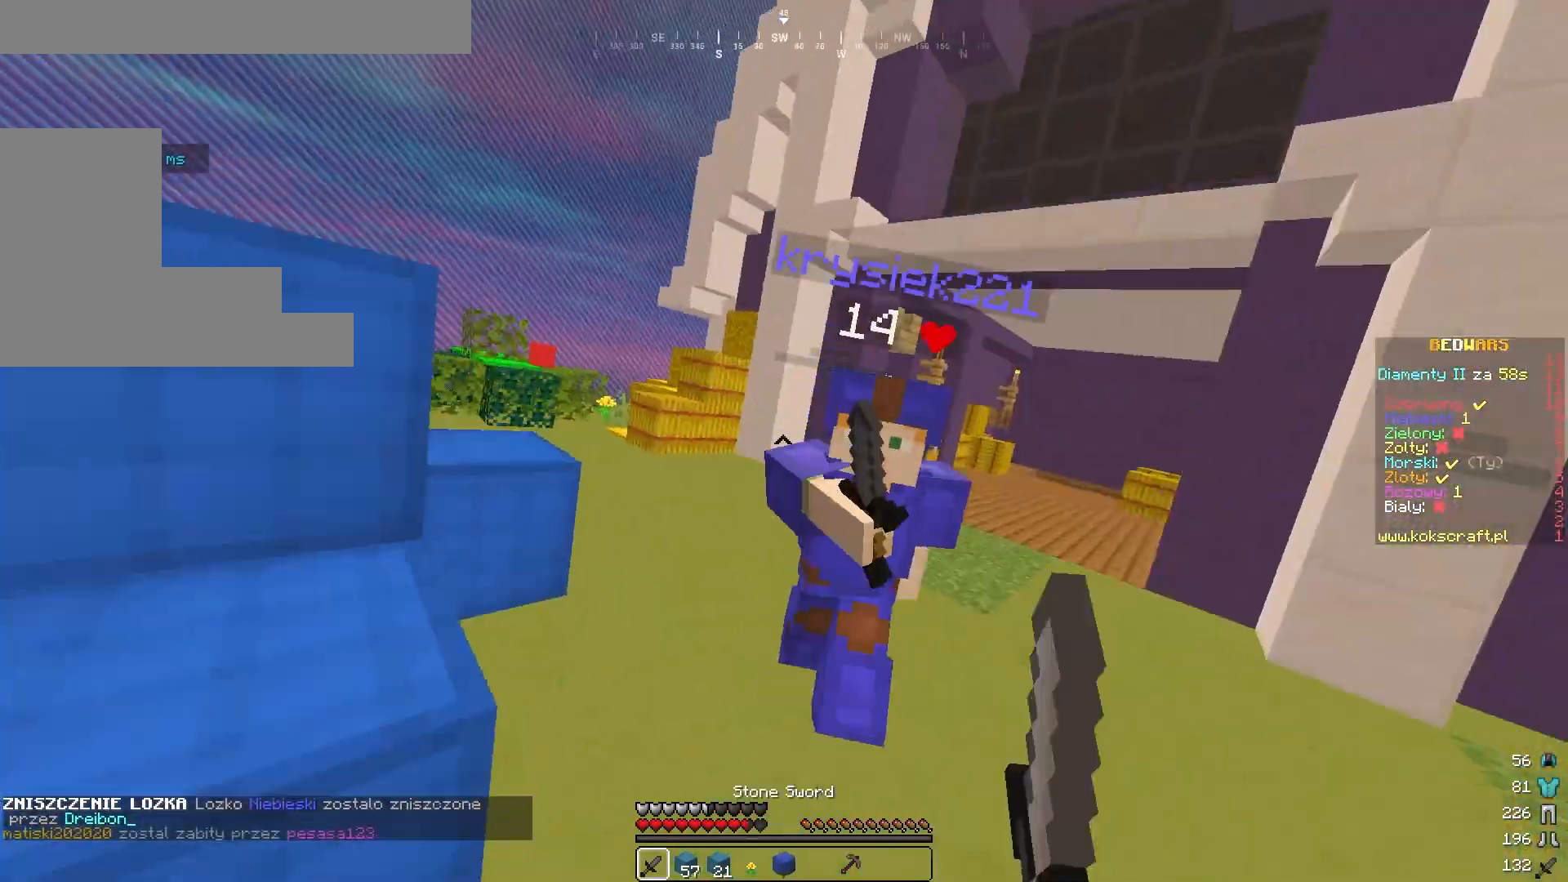
{"keys": ["w"], "mouse": ["left"], "events": []}
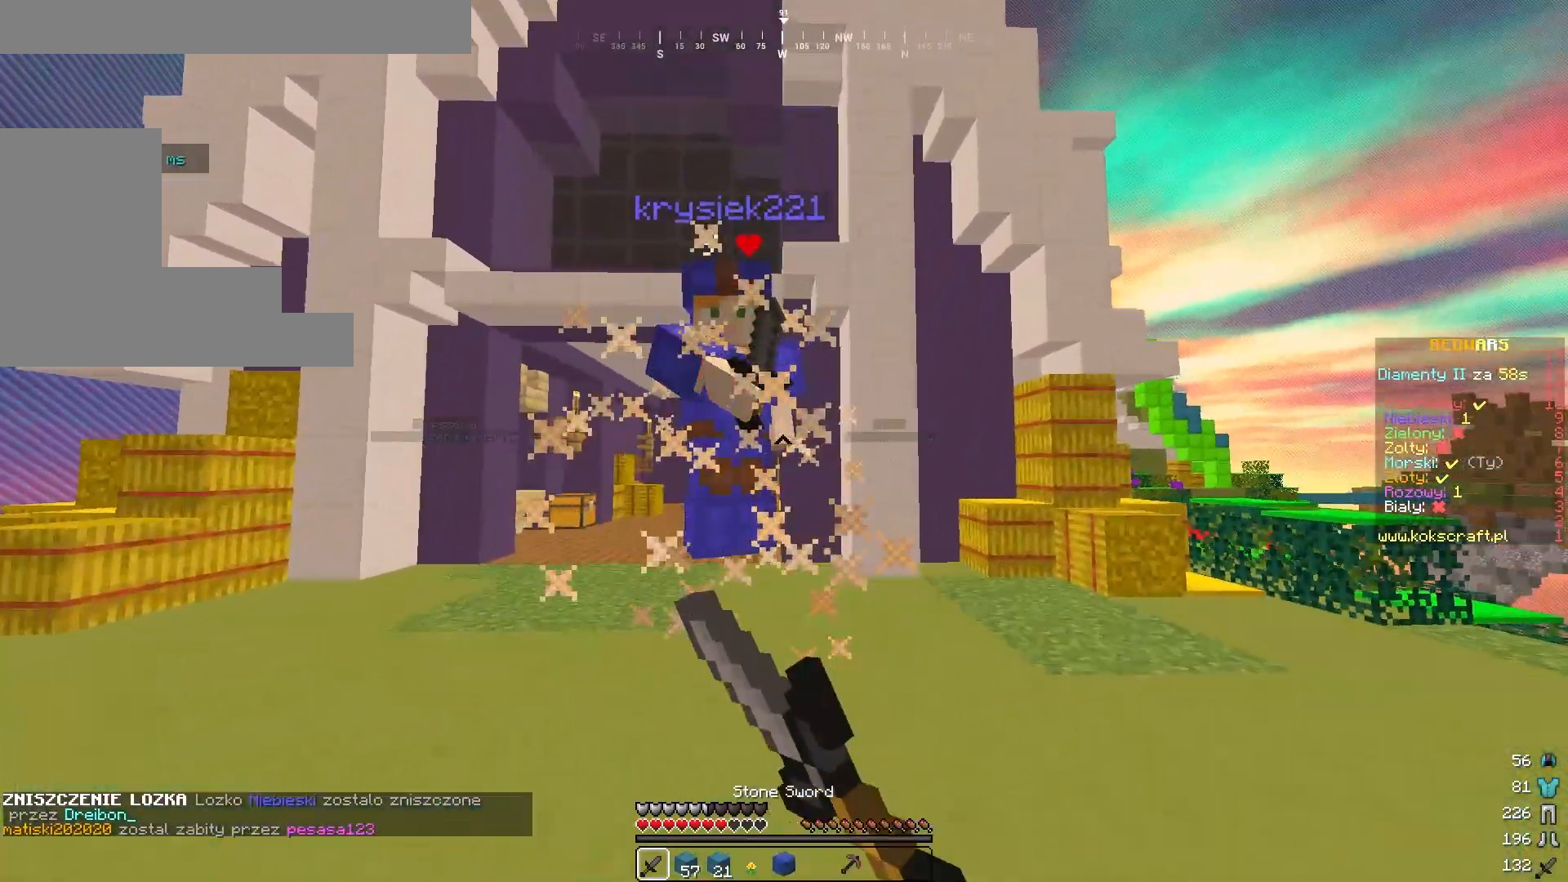
{"keys": ["d", "w"], "mouse": ["left"], "events": [[500, "d", "down"]]}
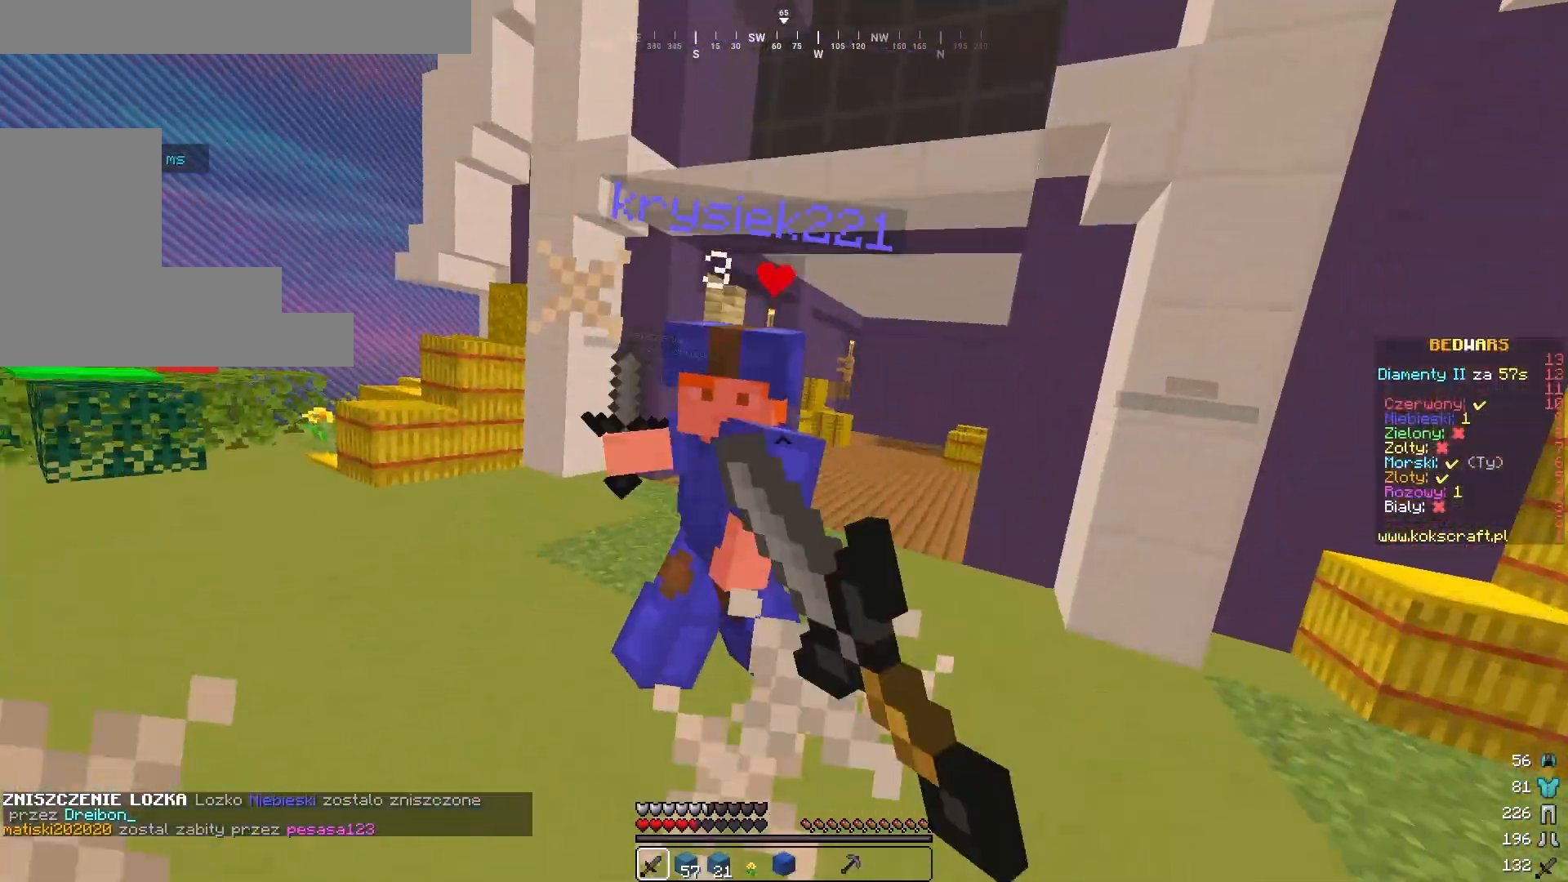
{"keys": ["w"], "mouse": [], "events": [[467, "mouse_left", "up"], [500, "d", "up"]]}
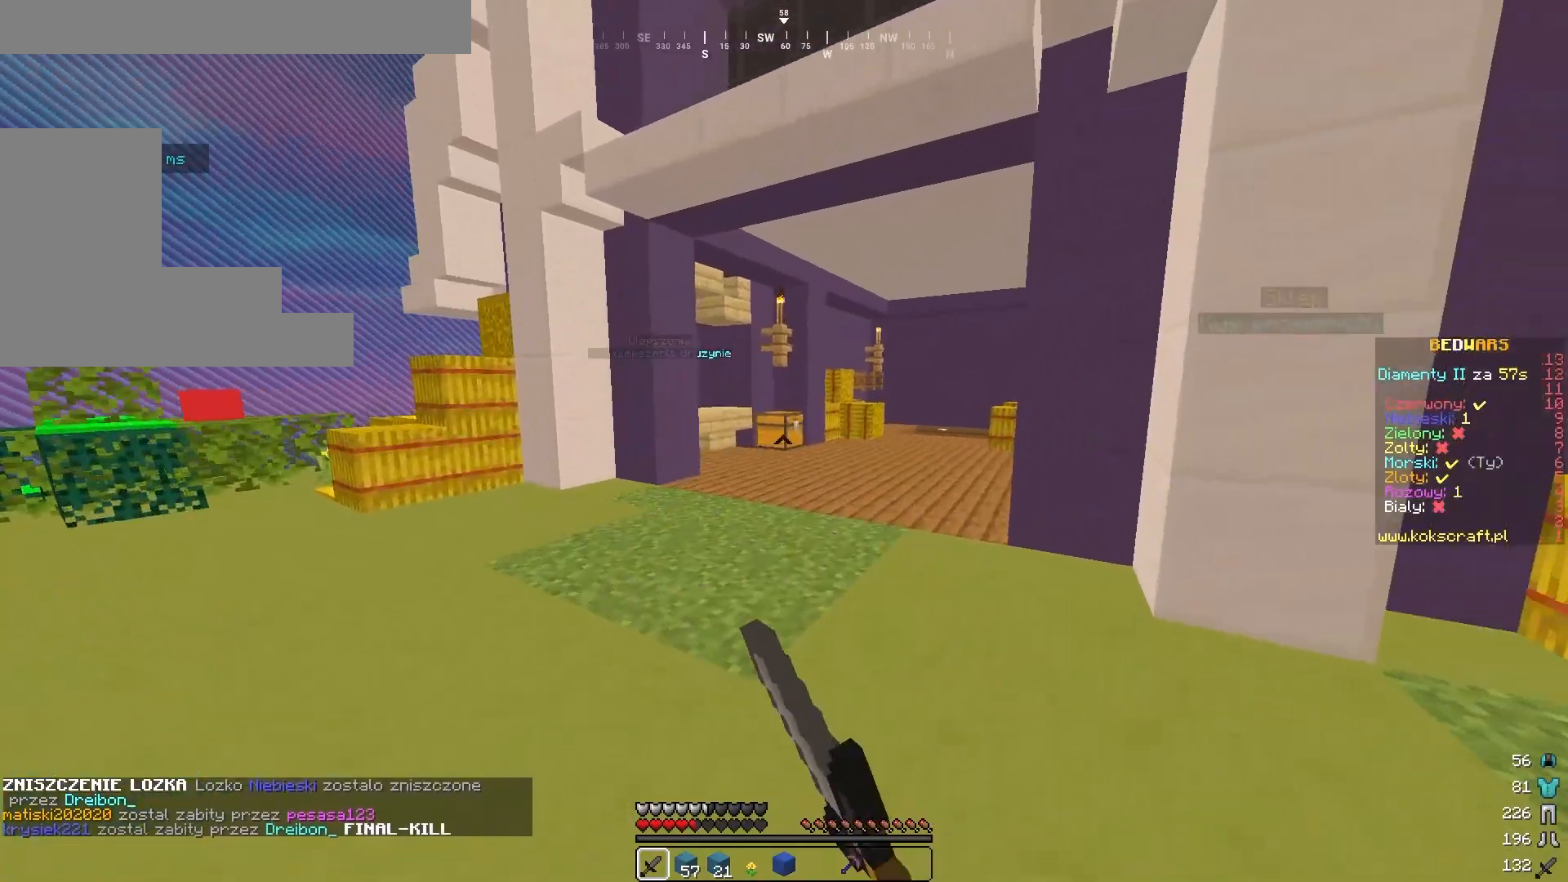
{"keys": ["w"], "mouse": [], "events": []}
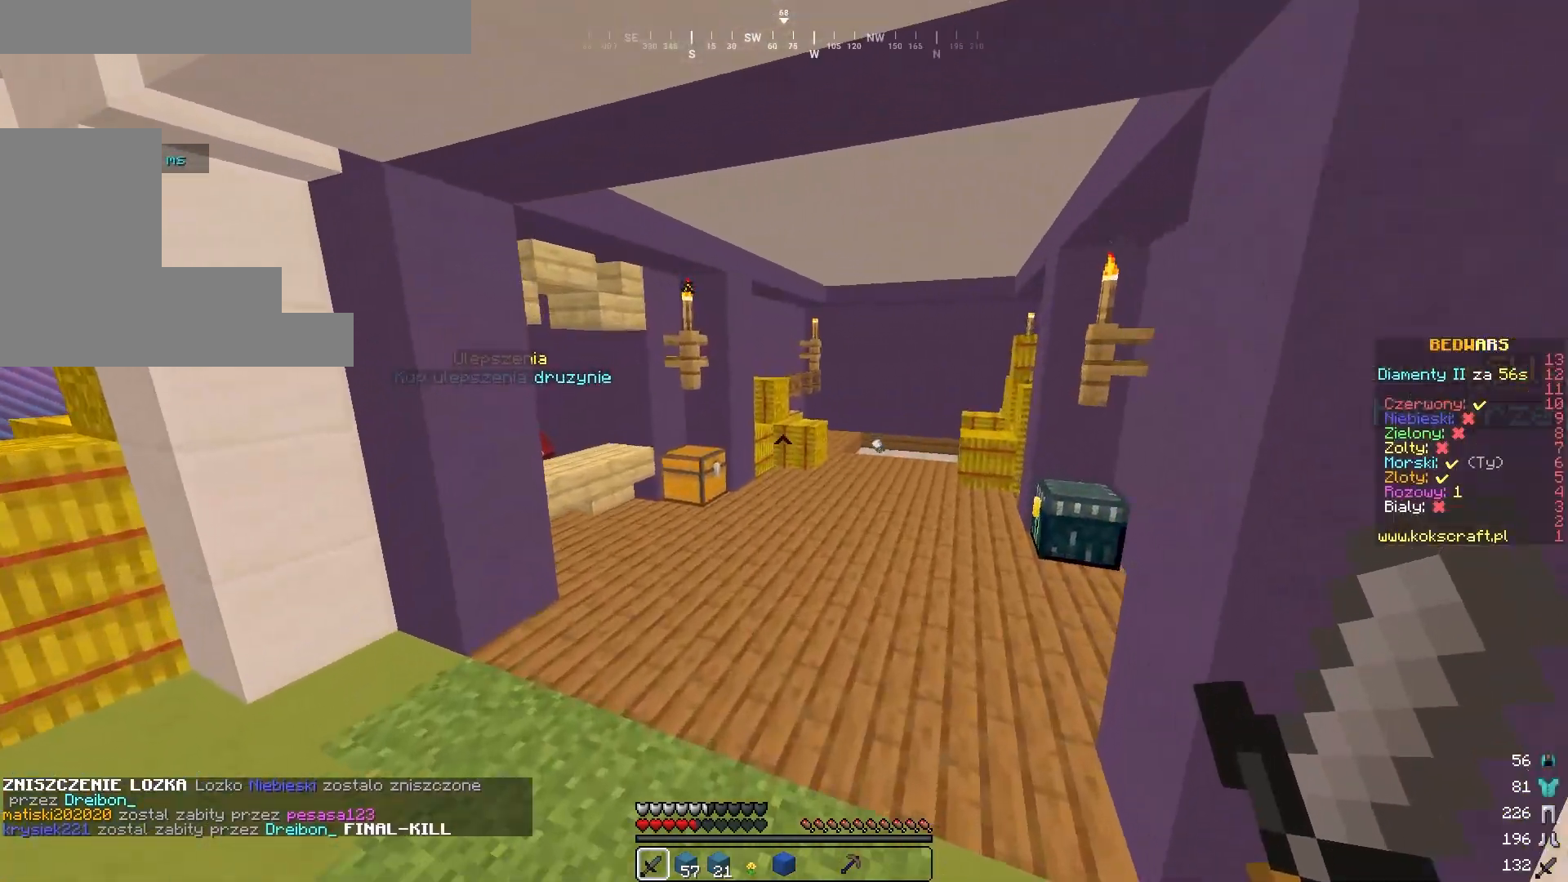
{"keys": ["w"], "mouse": [], "events": []}
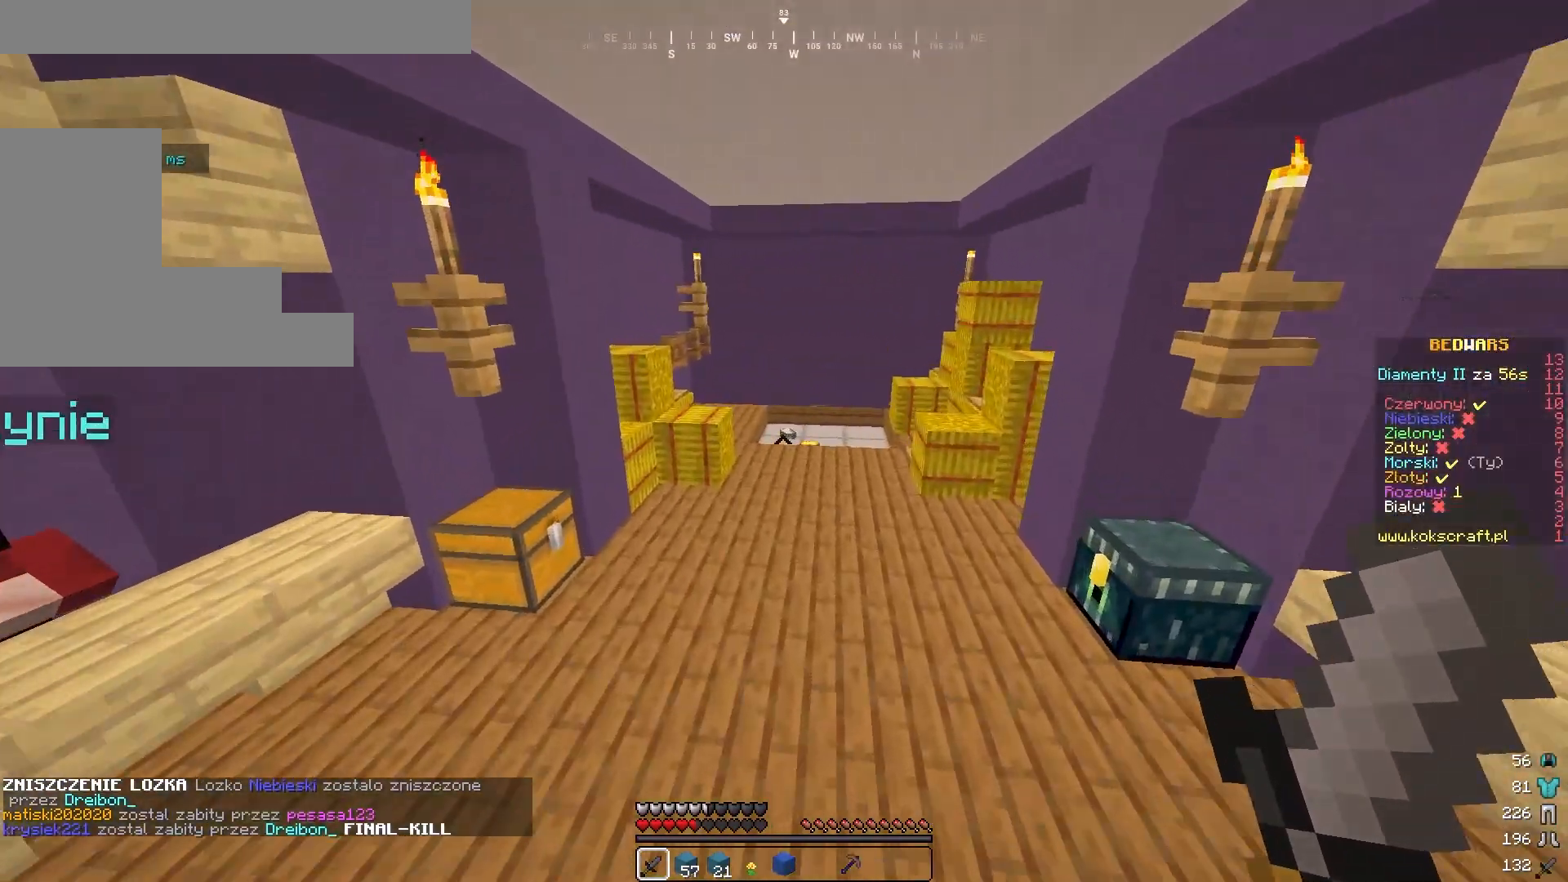
{"keys": ["w"], "mouse": ["right"], "events": [[467, "mouse_right", "down"]]}
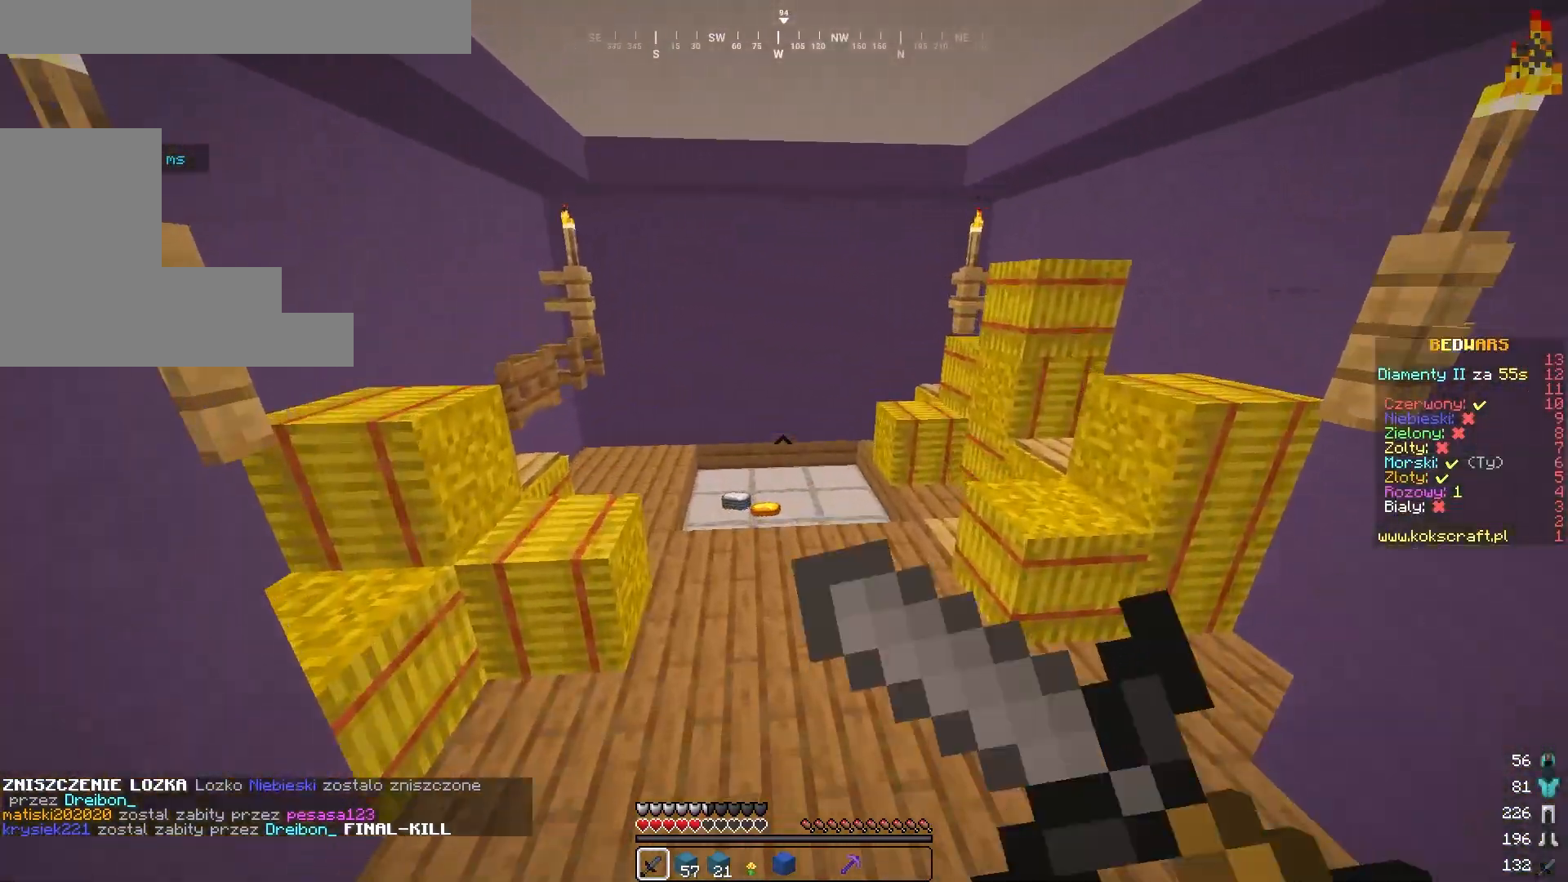
{"keys": ["w"], "mouse": [], "events": [[67, "mouse_right", "up"]]}
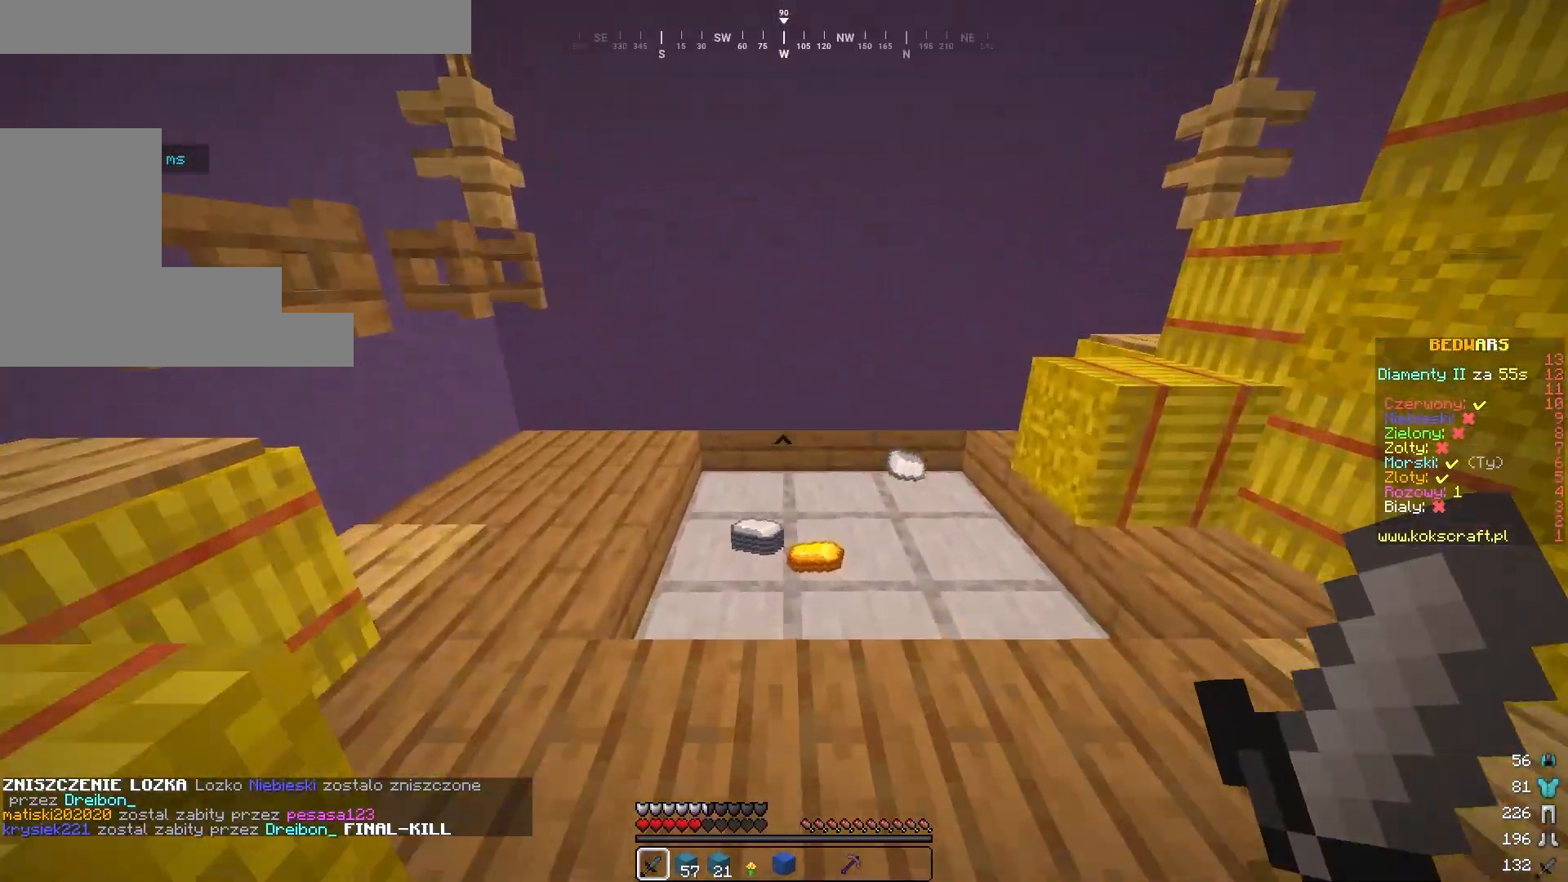
{"keys": ["w"], "mouse": [], "events": []}
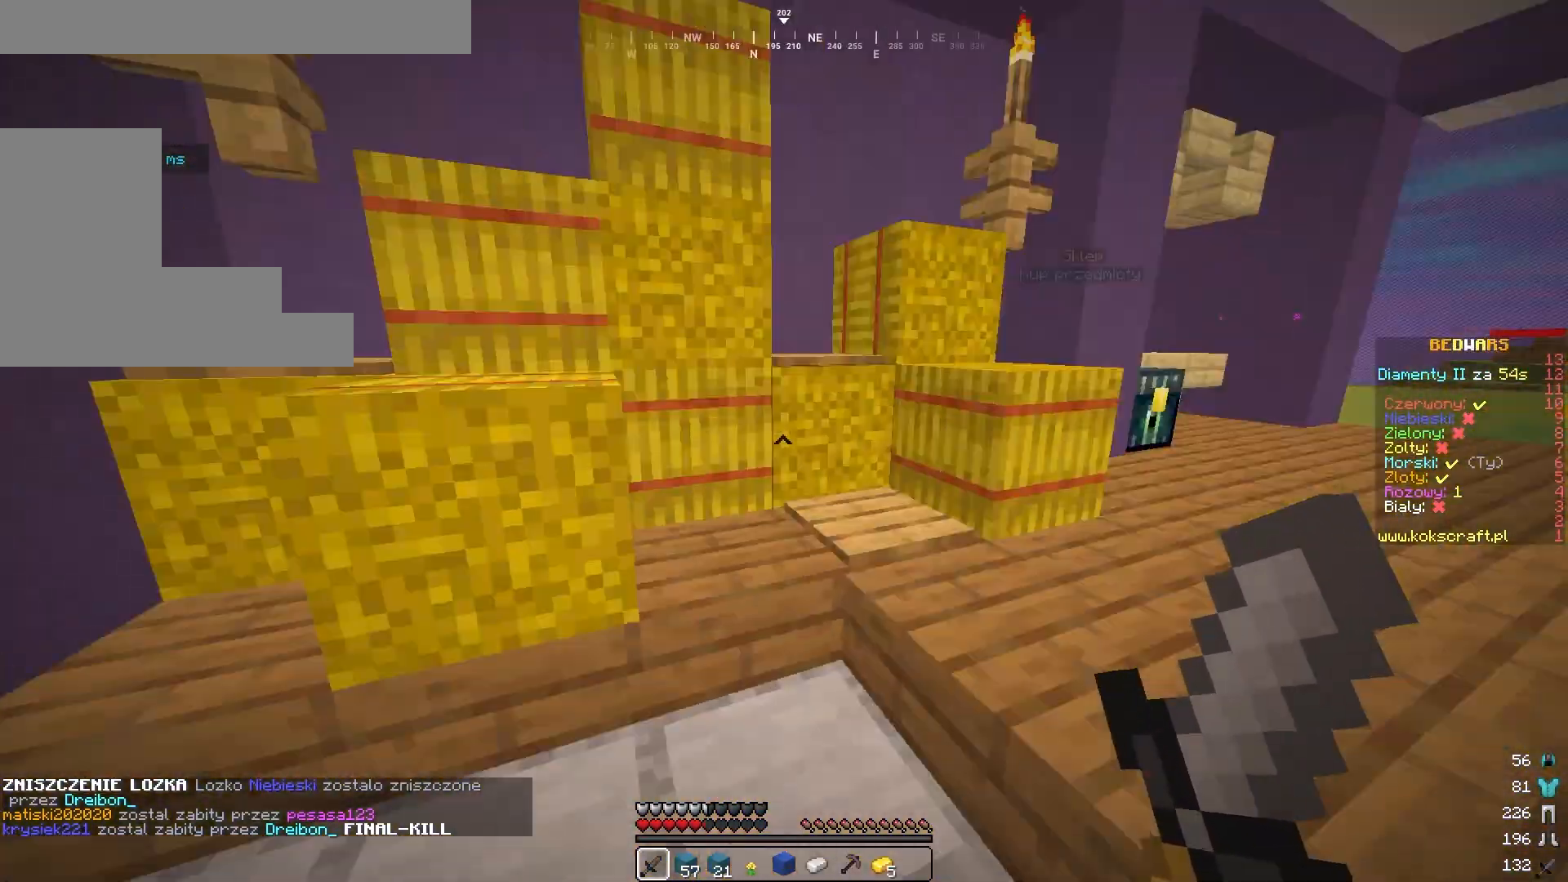
{"keys": ["d", "w"], "mouse": [], "events": [[200, "d", "down"]]}
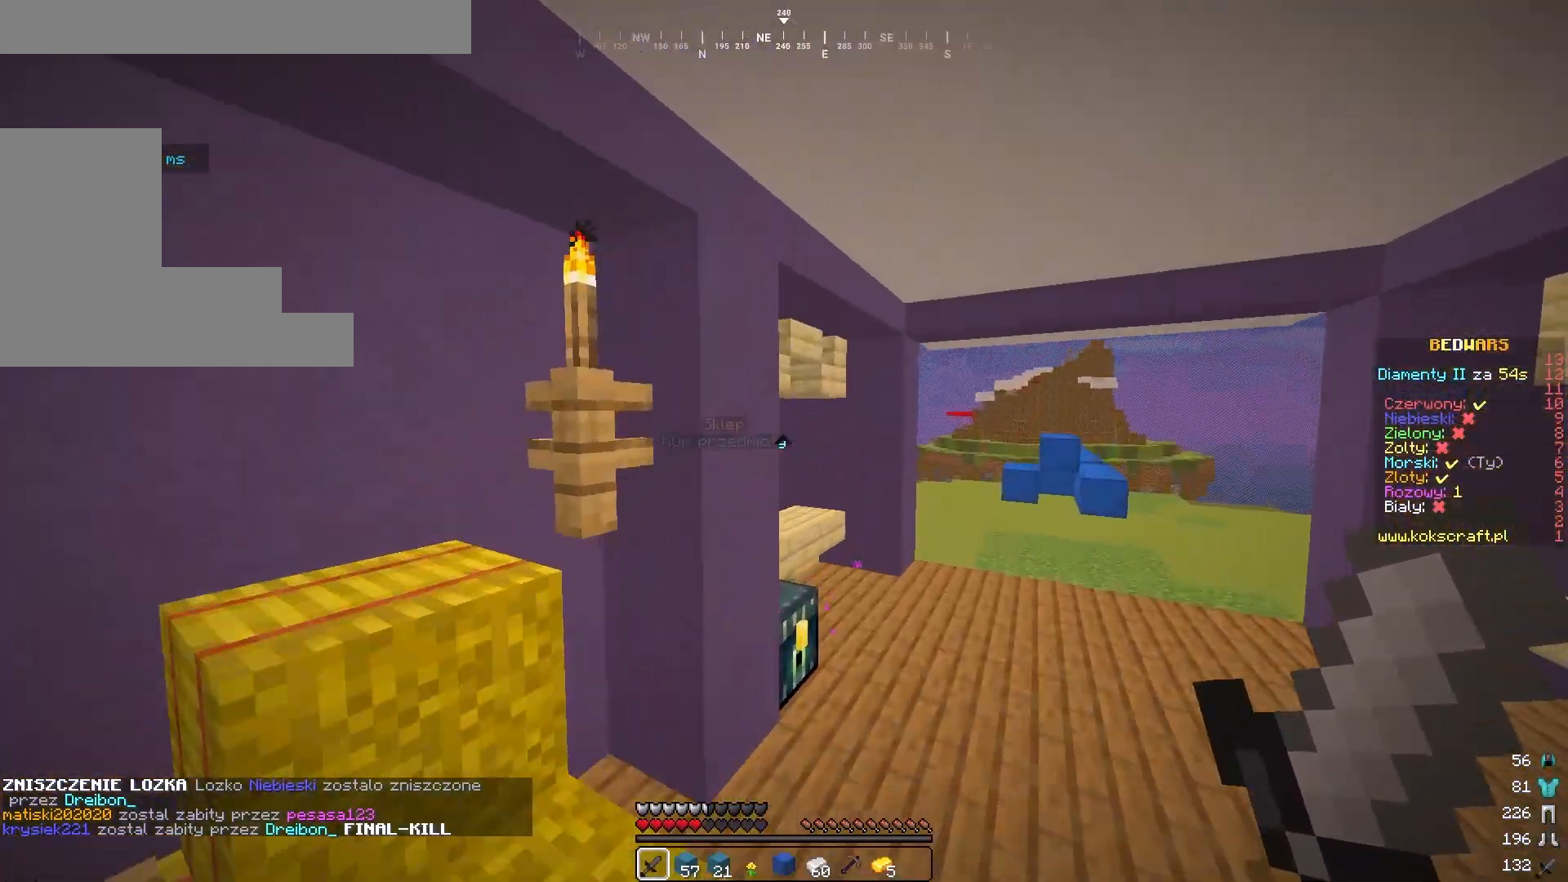
{"keys": ["w"], "mouse": [], "events": [[233, "d", "up"]]}
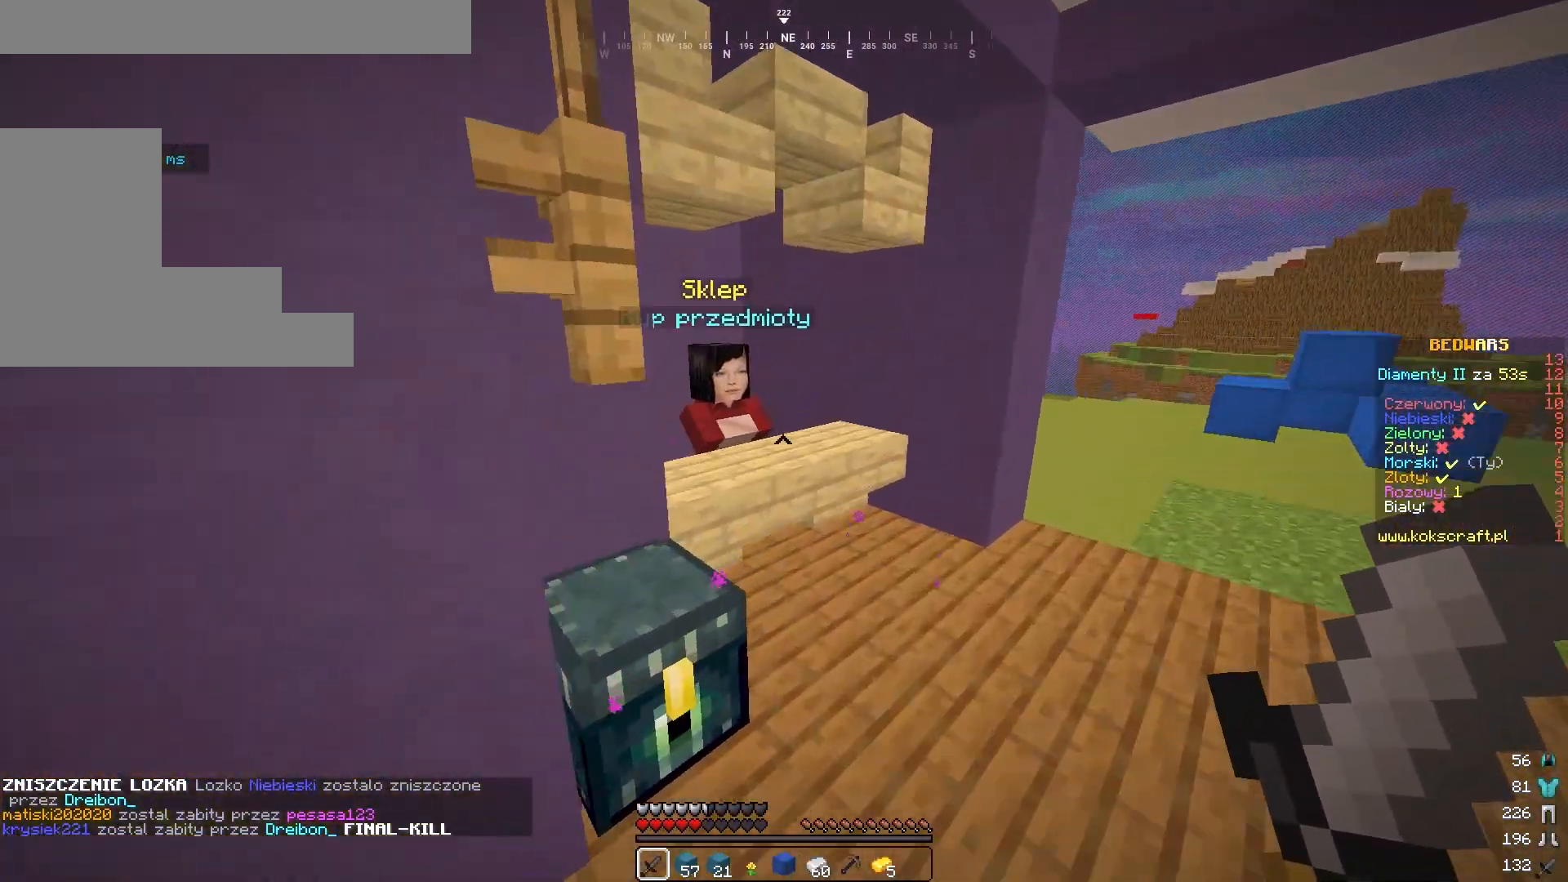
{"keys": [], "mouse": [], "events": [[350, "w", "up"], [367, "mouse_right", "down"], [483, "mouse_right", "up"]]}
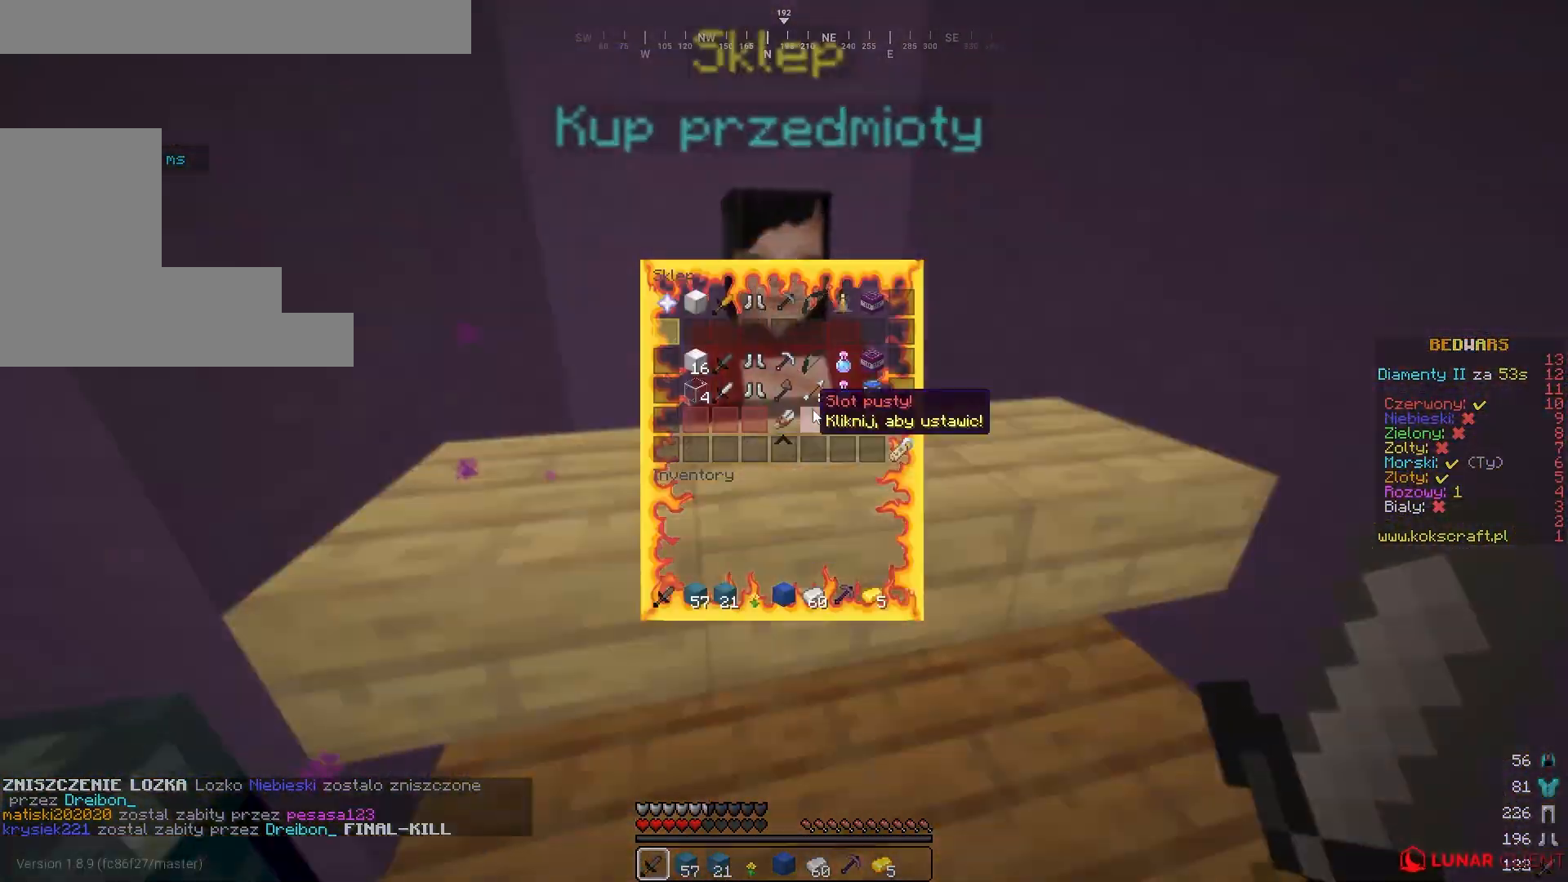
{"keys": [], "mouse": [], "events": []}
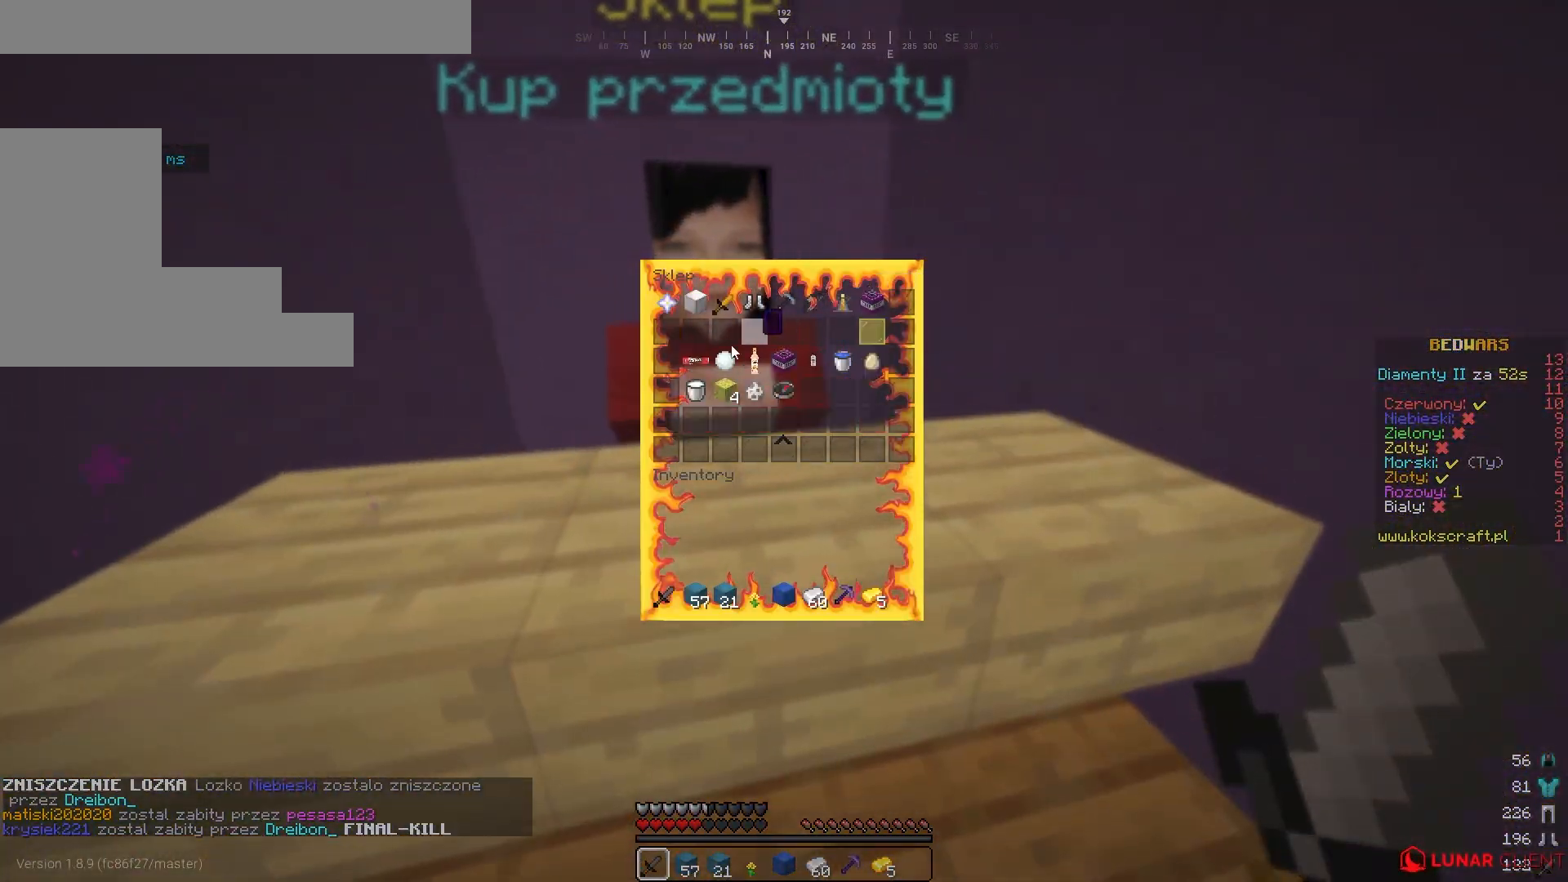
{"keys": ["a"], "mouse": [], "events": [[450, "a", "down"]]}
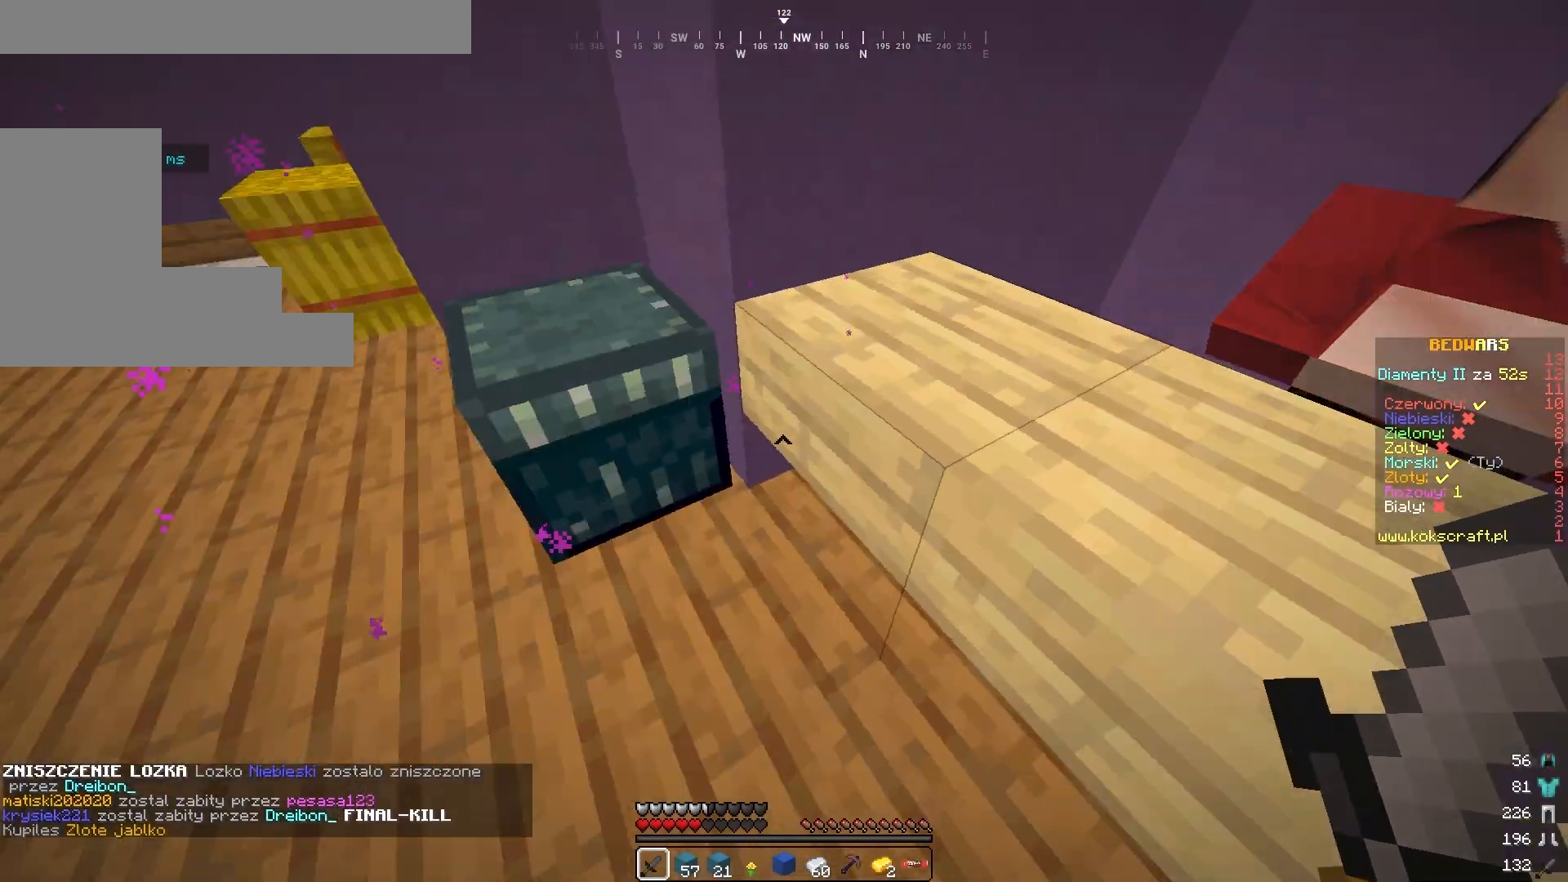
{"keys": [], "mouse": [], "events": [[183, "a", "up"], [183, "mouse_right", "down"], [300, "mouse_right", "up"]]}
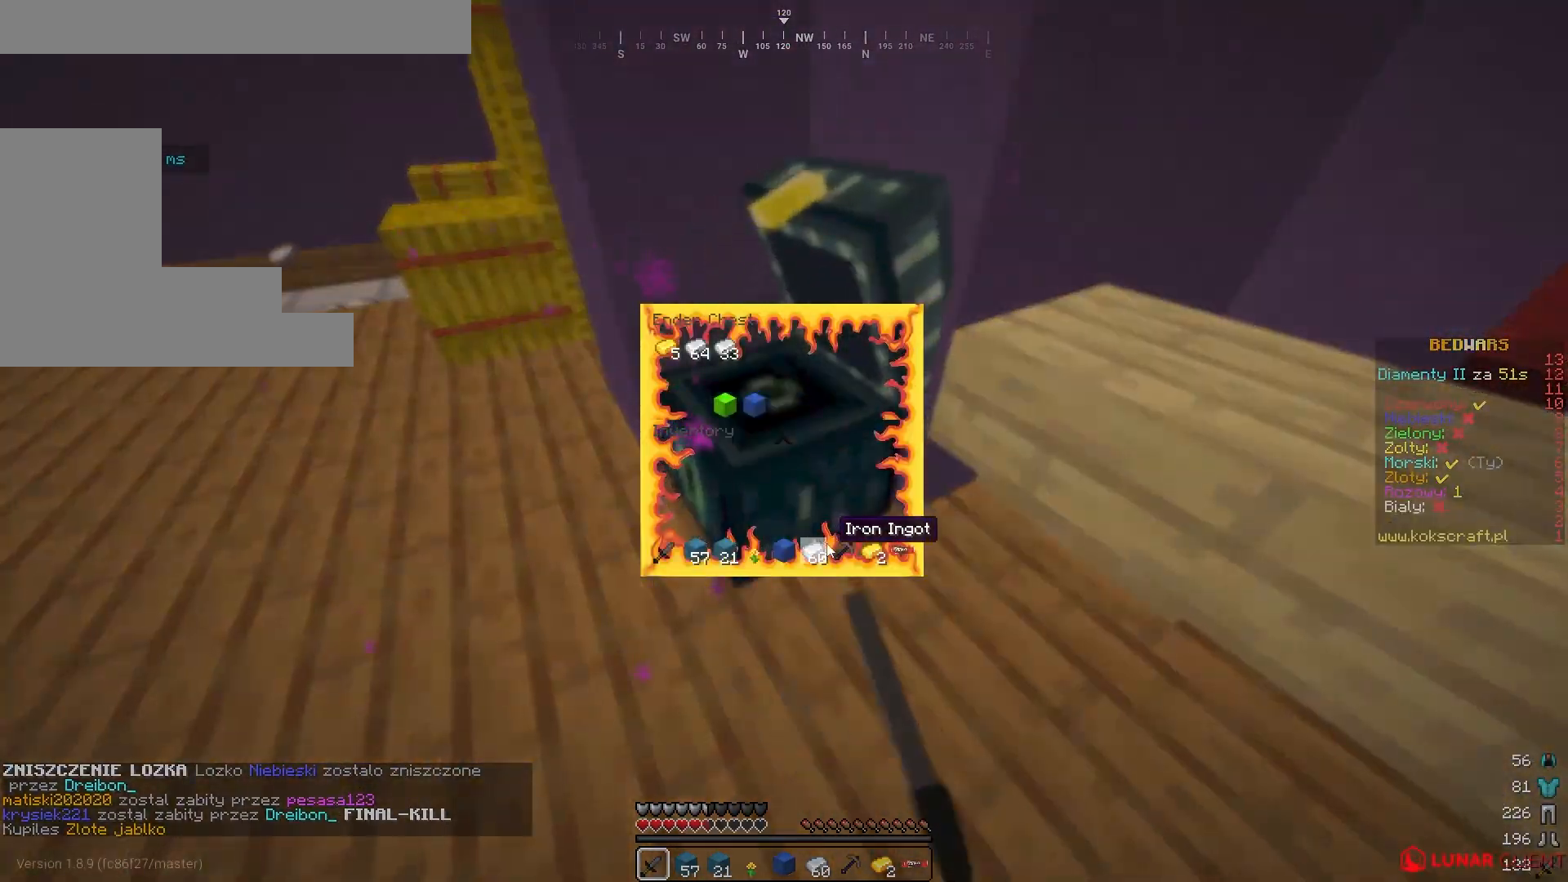
{"keys": [], "mouse": [], "events": []}
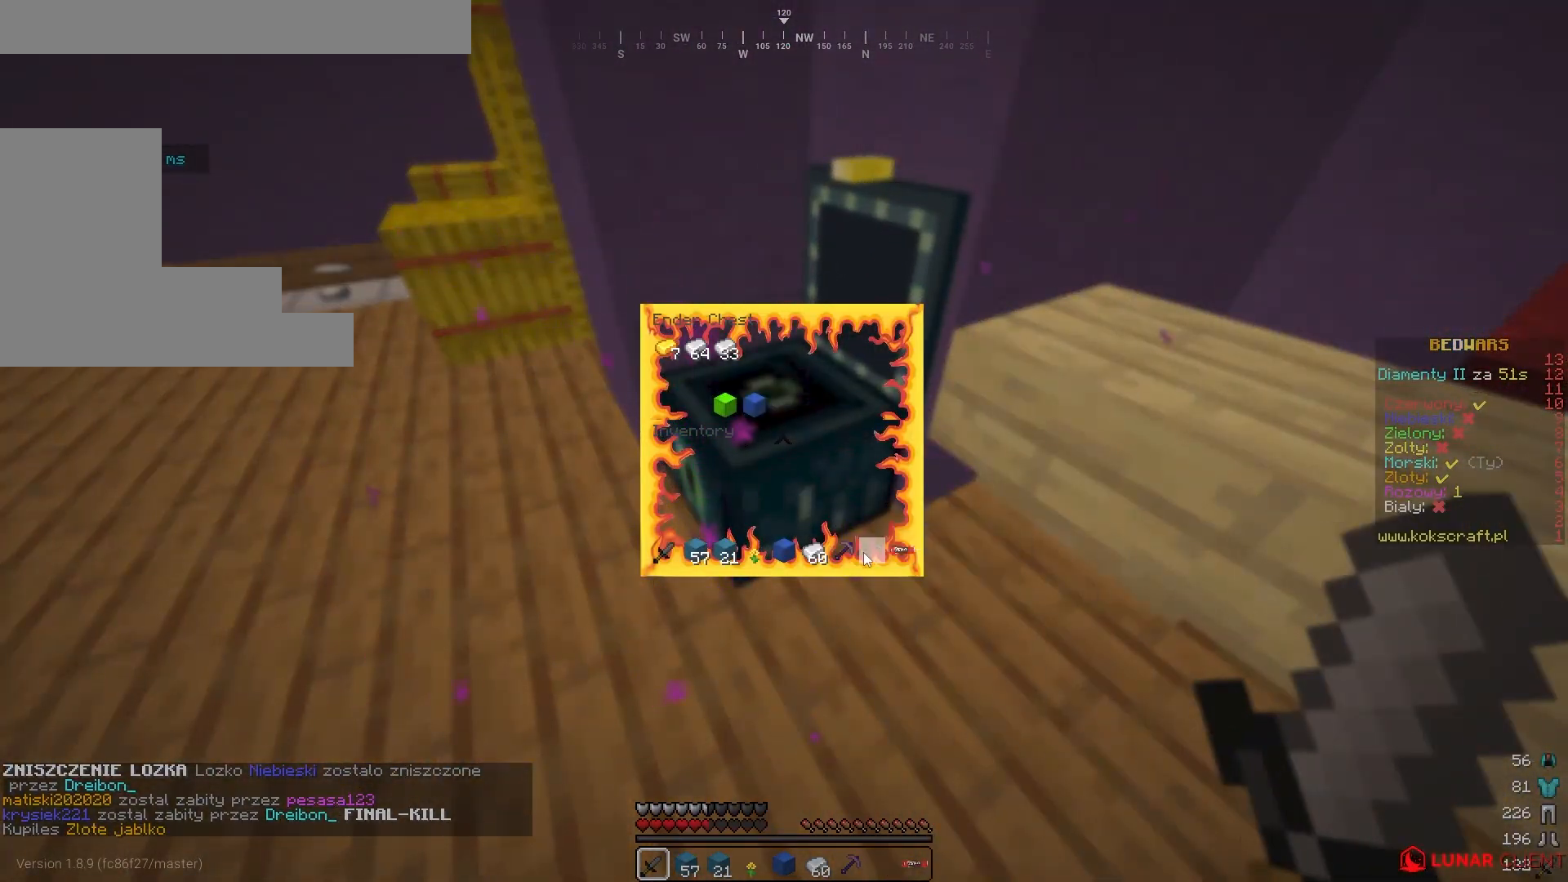
{"keys": ["w"], "mouse": [], "events": [[417, "w", "down"]]}
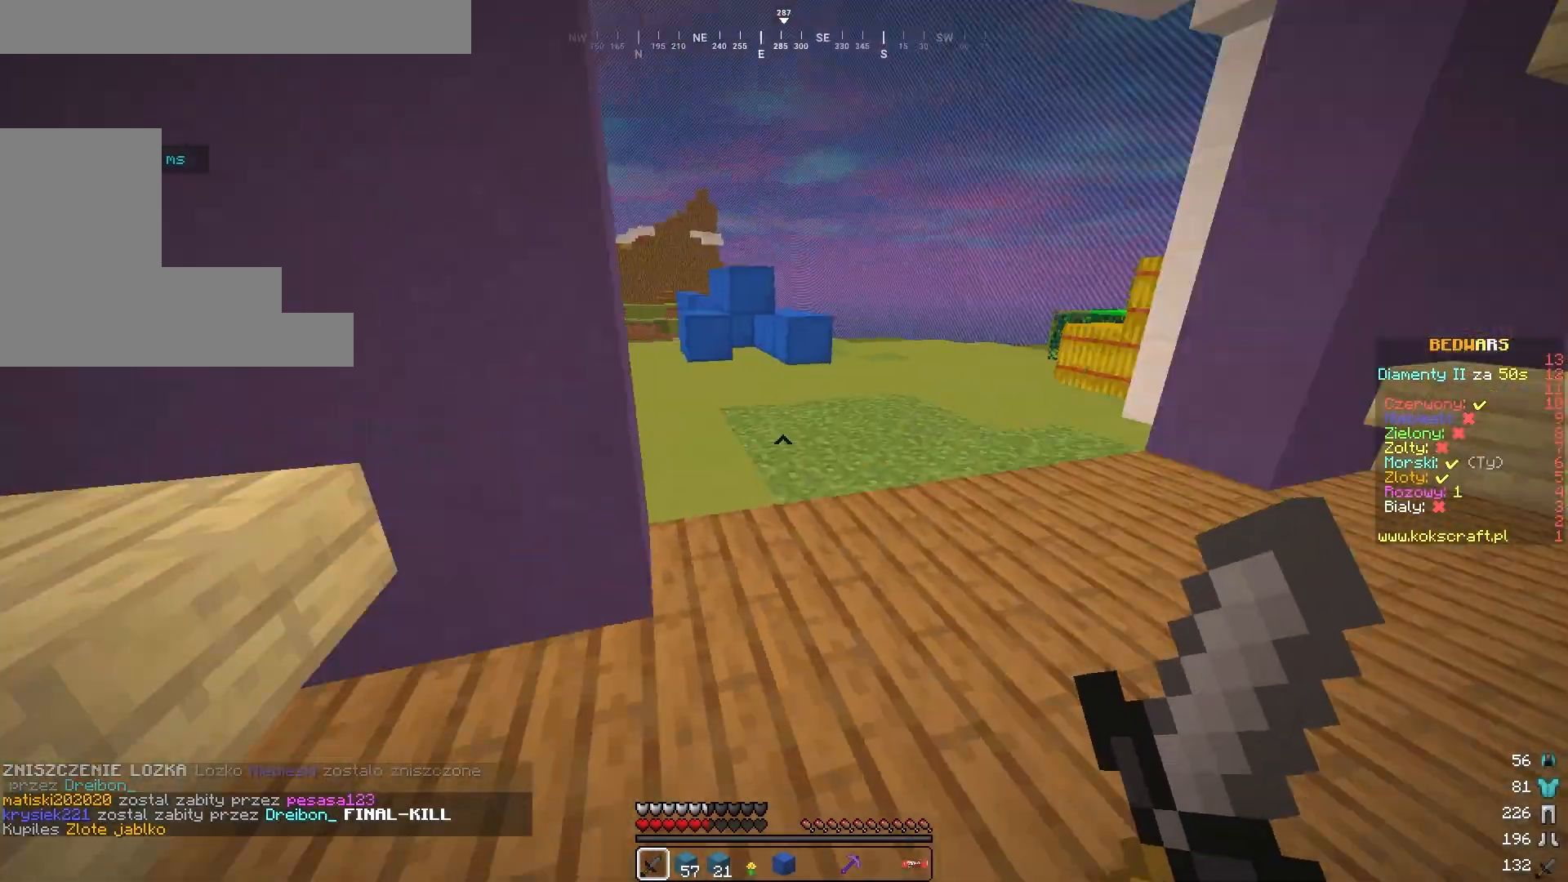
{"keys": ["w"], "mouse": [], "events": [[33, "d", "down"], [183, "d", "up"]]}
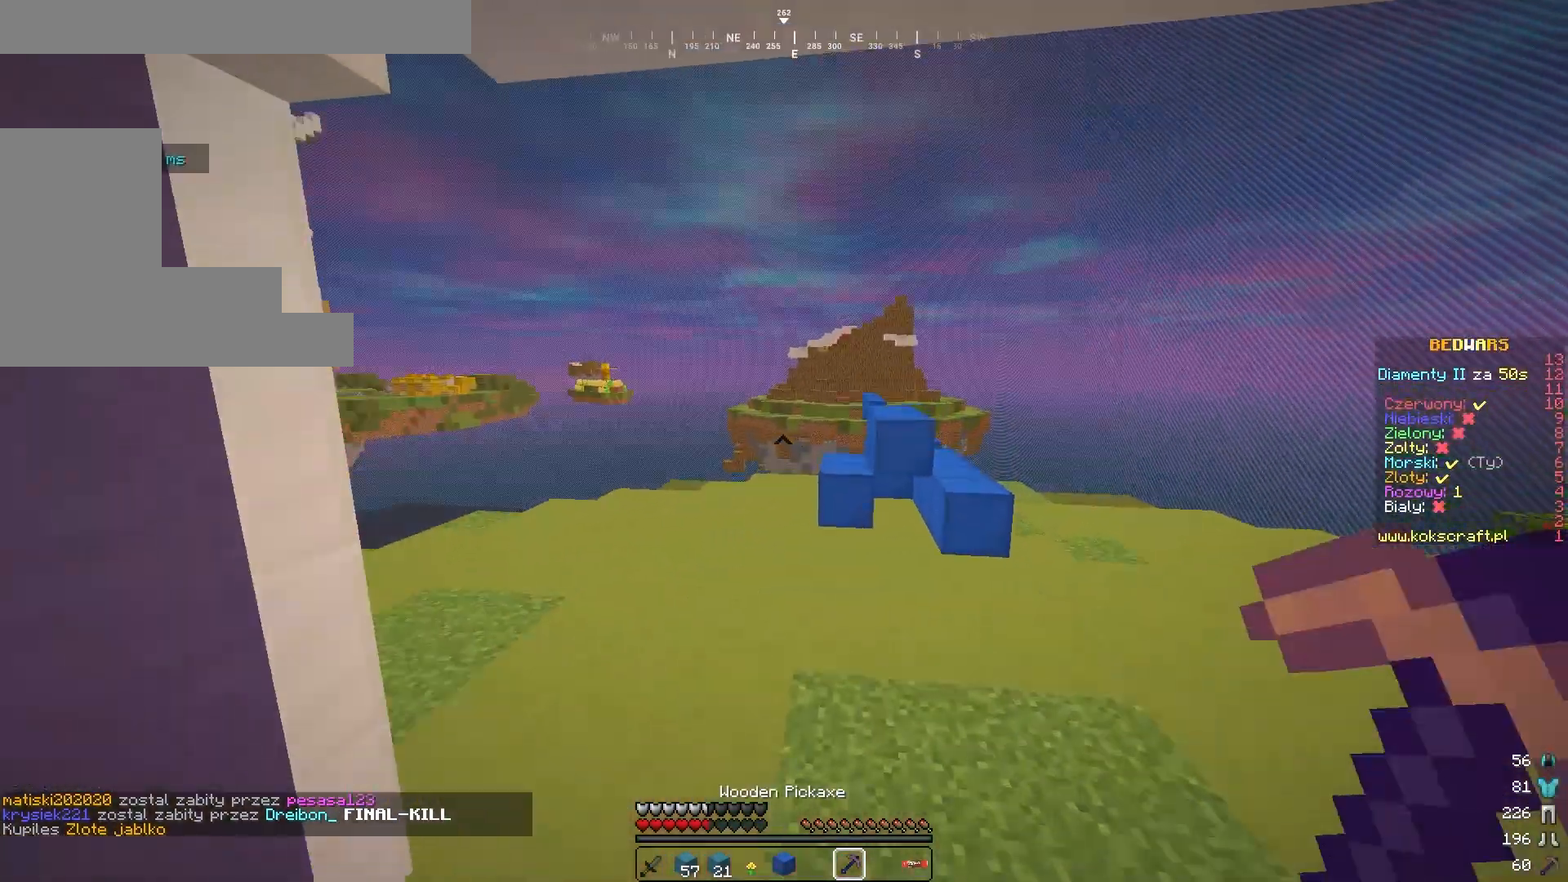
{"keys": ["w"], "mouse": [], "events": []}
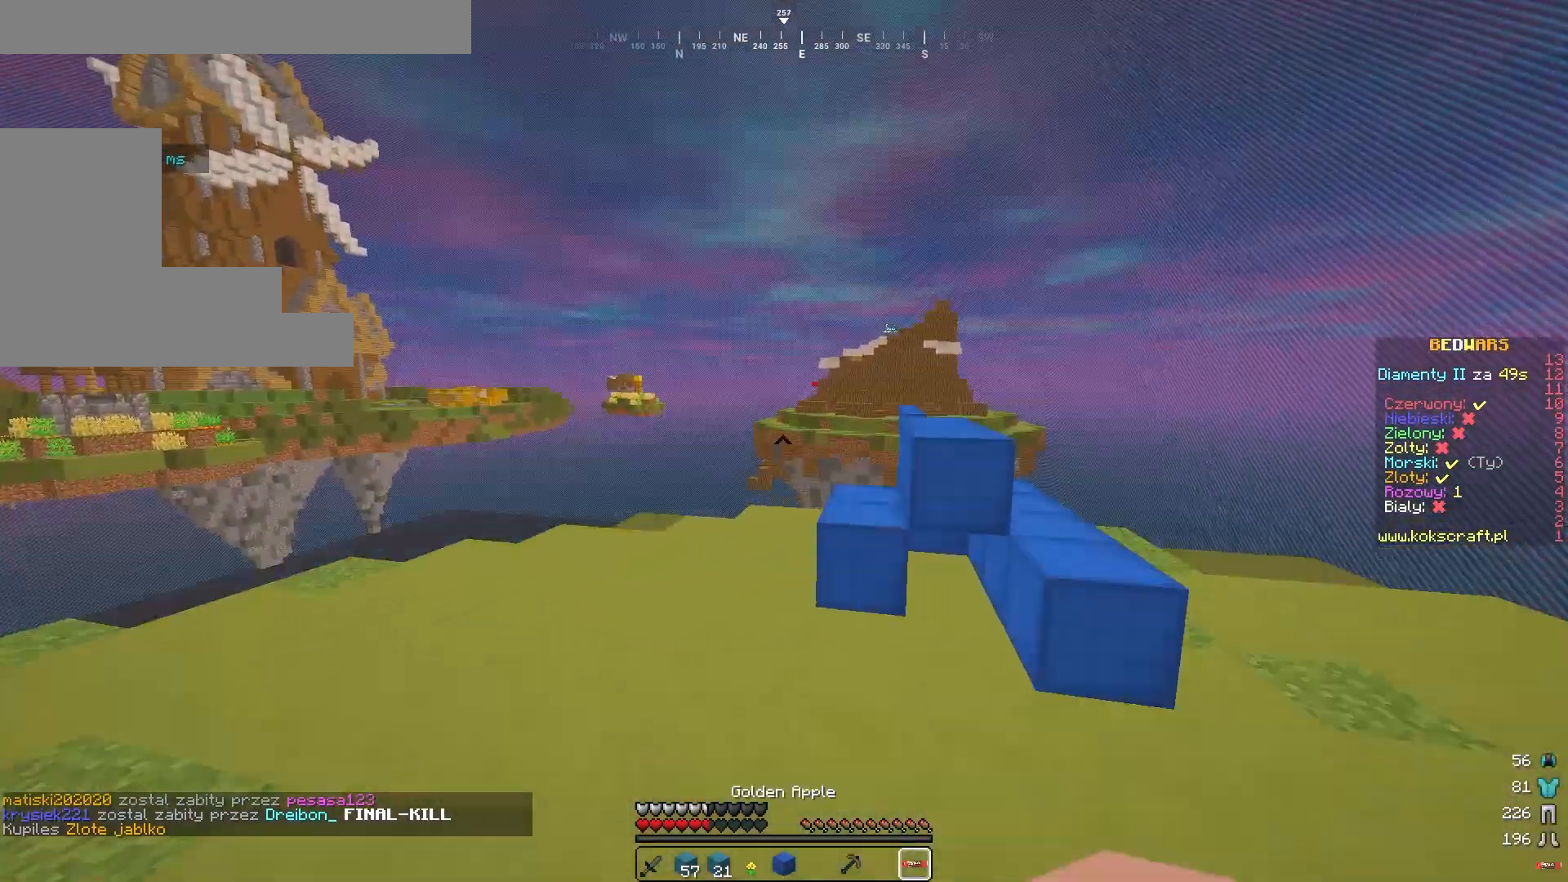
{"keys": ["w"], "mouse": ["right"], "events": [[183, "mouse_right", "down"]]}